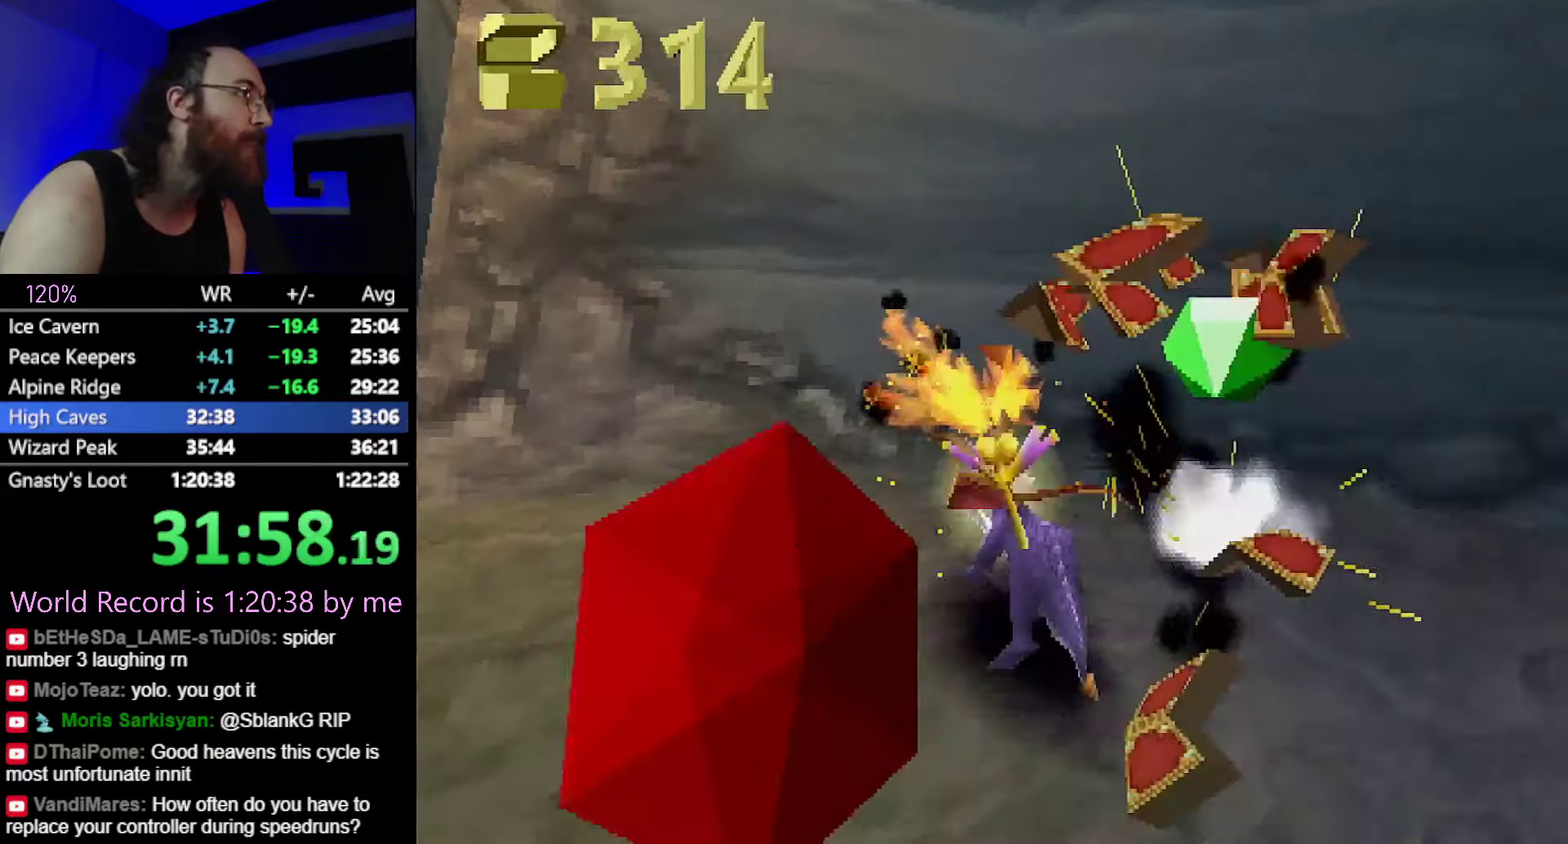
Gameplay with a controller (PlayStation layout); each line is a JSON object with the inputs held at the frame after it. "events" lists button and stick changes between this image and that frame as [ms after this image, input, new state], when the widget could be followed in between. Not read: L3 R3 left_stick.
{"buttons": ["SQUARE"], "events": [[50, "R2", "up"], [134, "SQUARE", "down"], [234, "SQUARE", "up"], [501, "SQUARE", "down"]]}
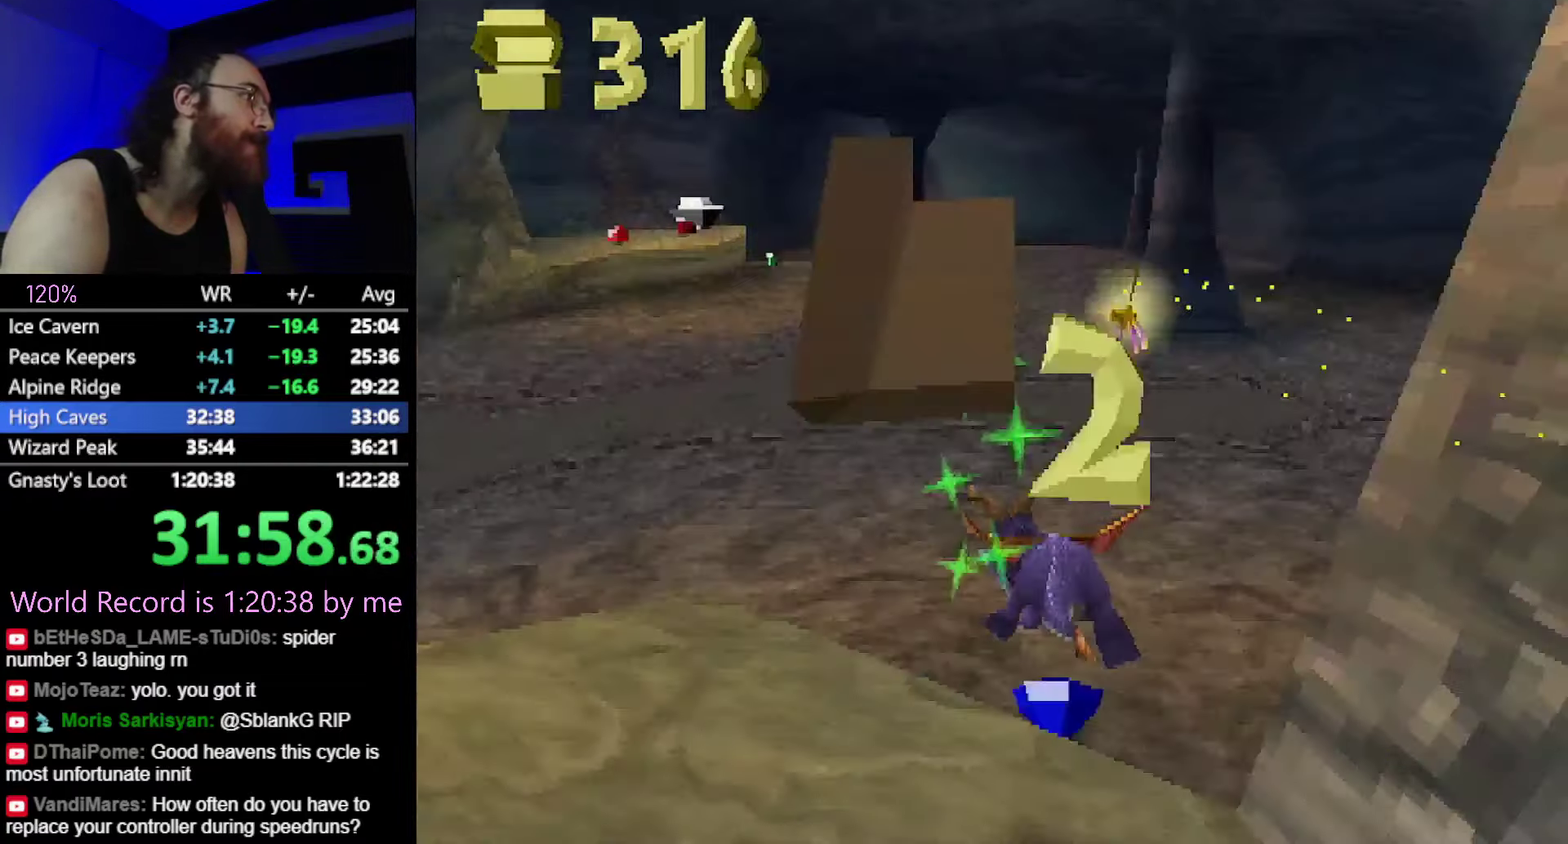
{"buttons": ["SQUARE"], "events": []}
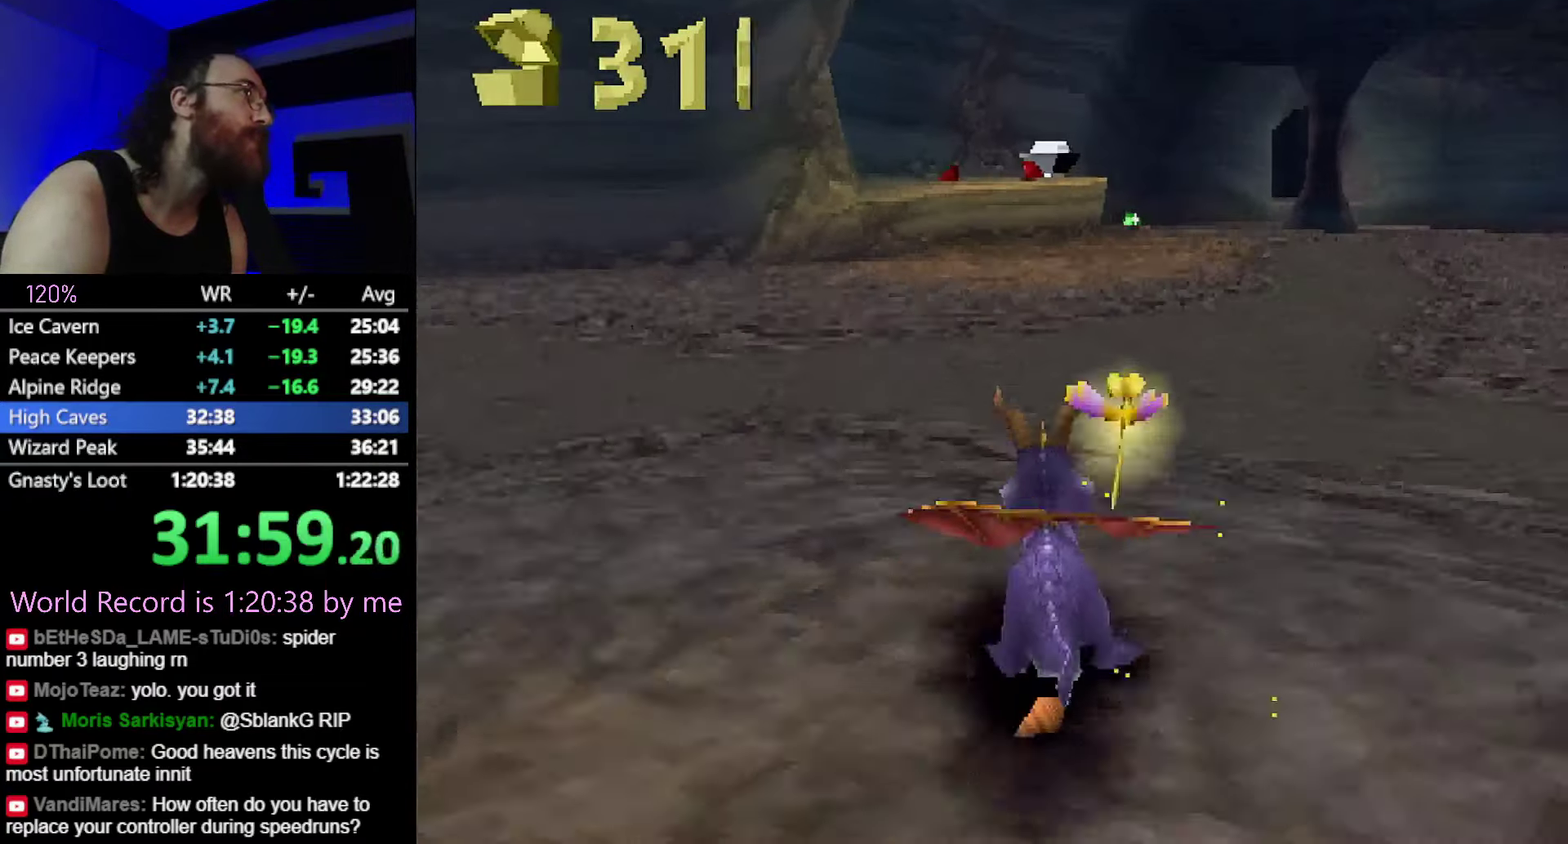
{"buttons": ["SQUARE"], "events": []}
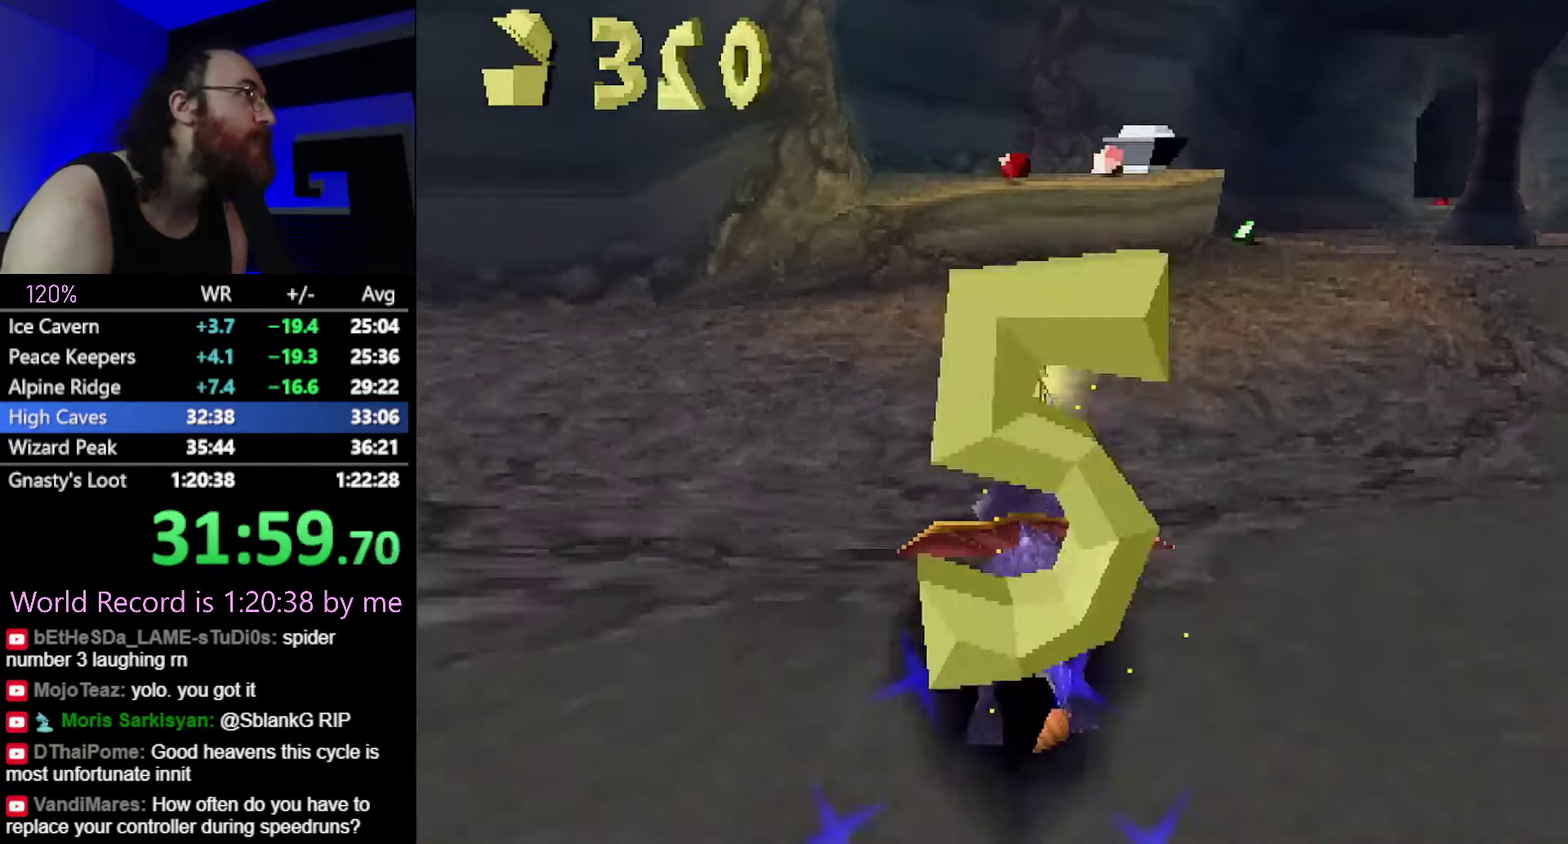
{"buttons": ["CROSS", "L2"], "events": [[367, "SQUARE", "up"], [400, "L2", "down"], [433, "CROSS", "down"]]}
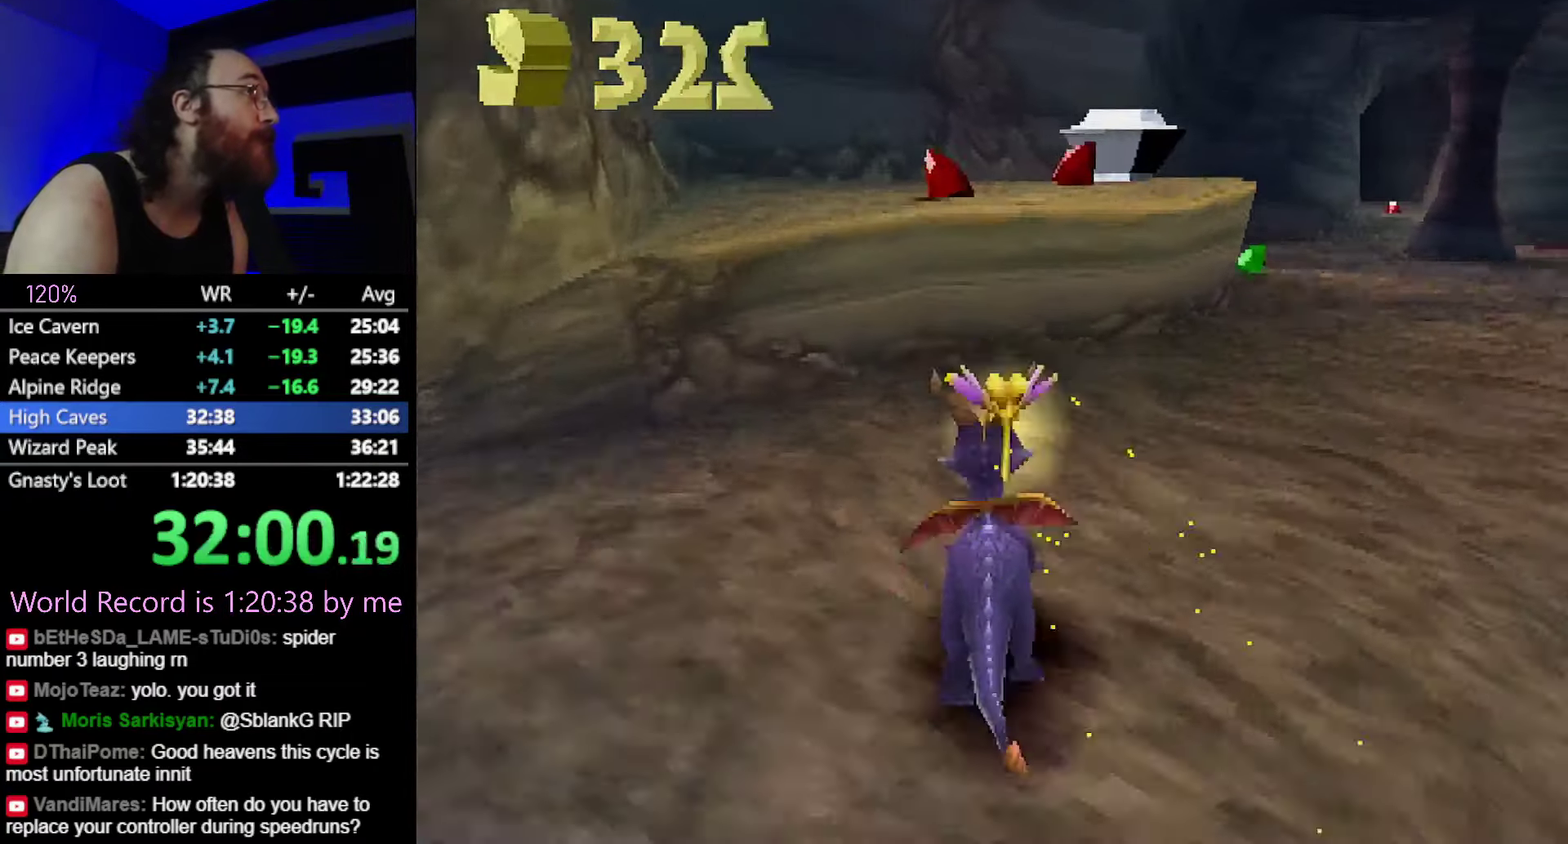
{"buttons": ["SQUARE"], "events": [[34, "L2", "up"], [200, "CROSS", "up"], [217, "SQUARE", "down"]]}
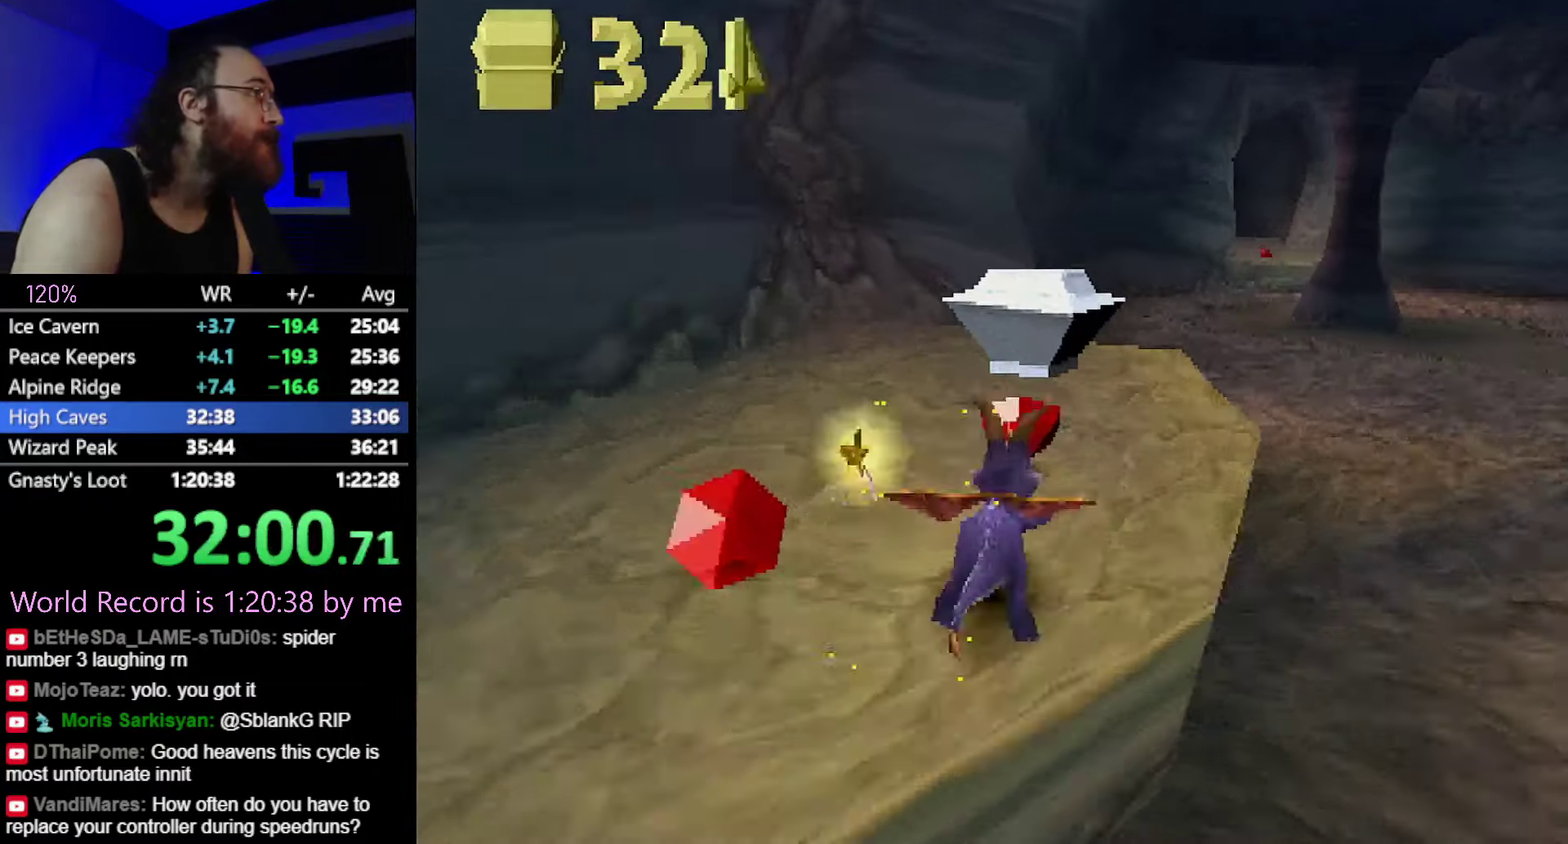
{"buttons": [], "events": [[249, "SQUARE", "up"], [283, "CIRCLE", "down"], [349, "CIRCLE", "up"]]}
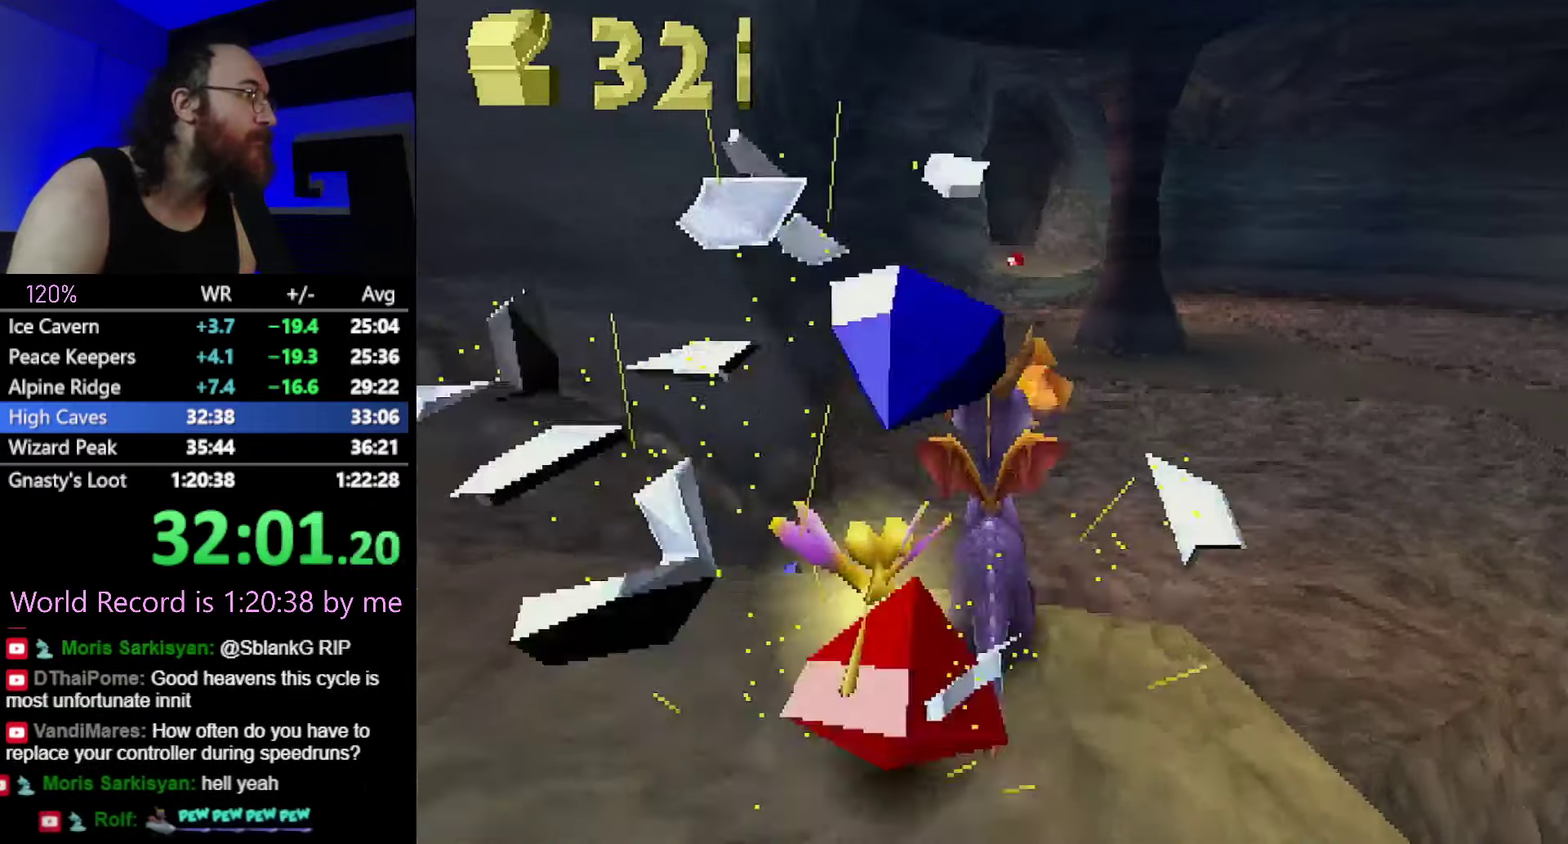
{"buttons": ["SQUARE"], "events": [[501, "SQUARE", "down"]]}
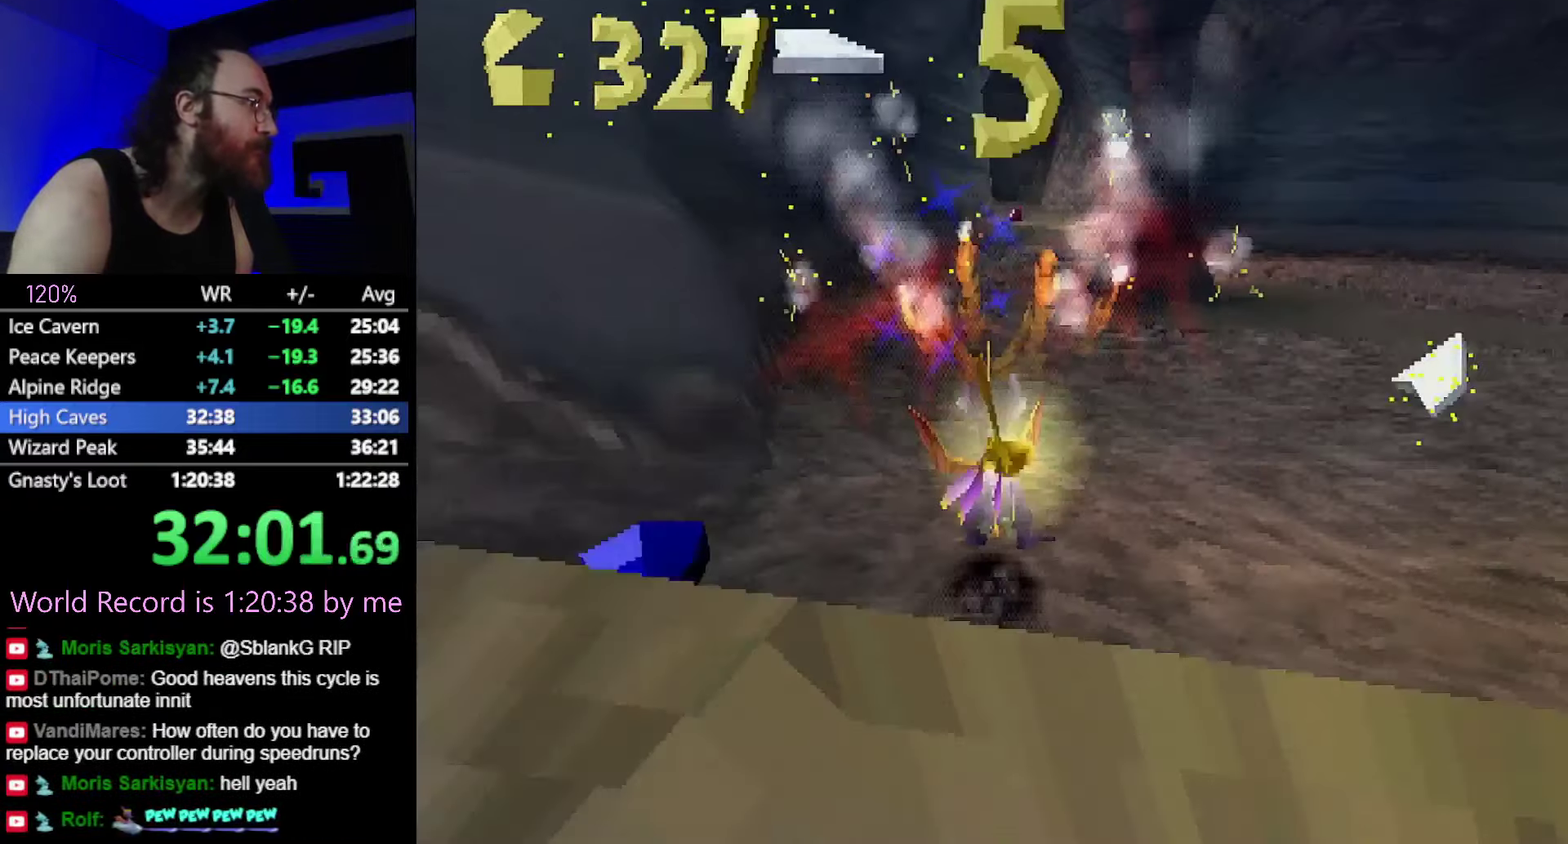
{"buttons": ["SQUARE"], "events": [[167, "CROSS", "down"], [267, "CROSS", "up"]]}
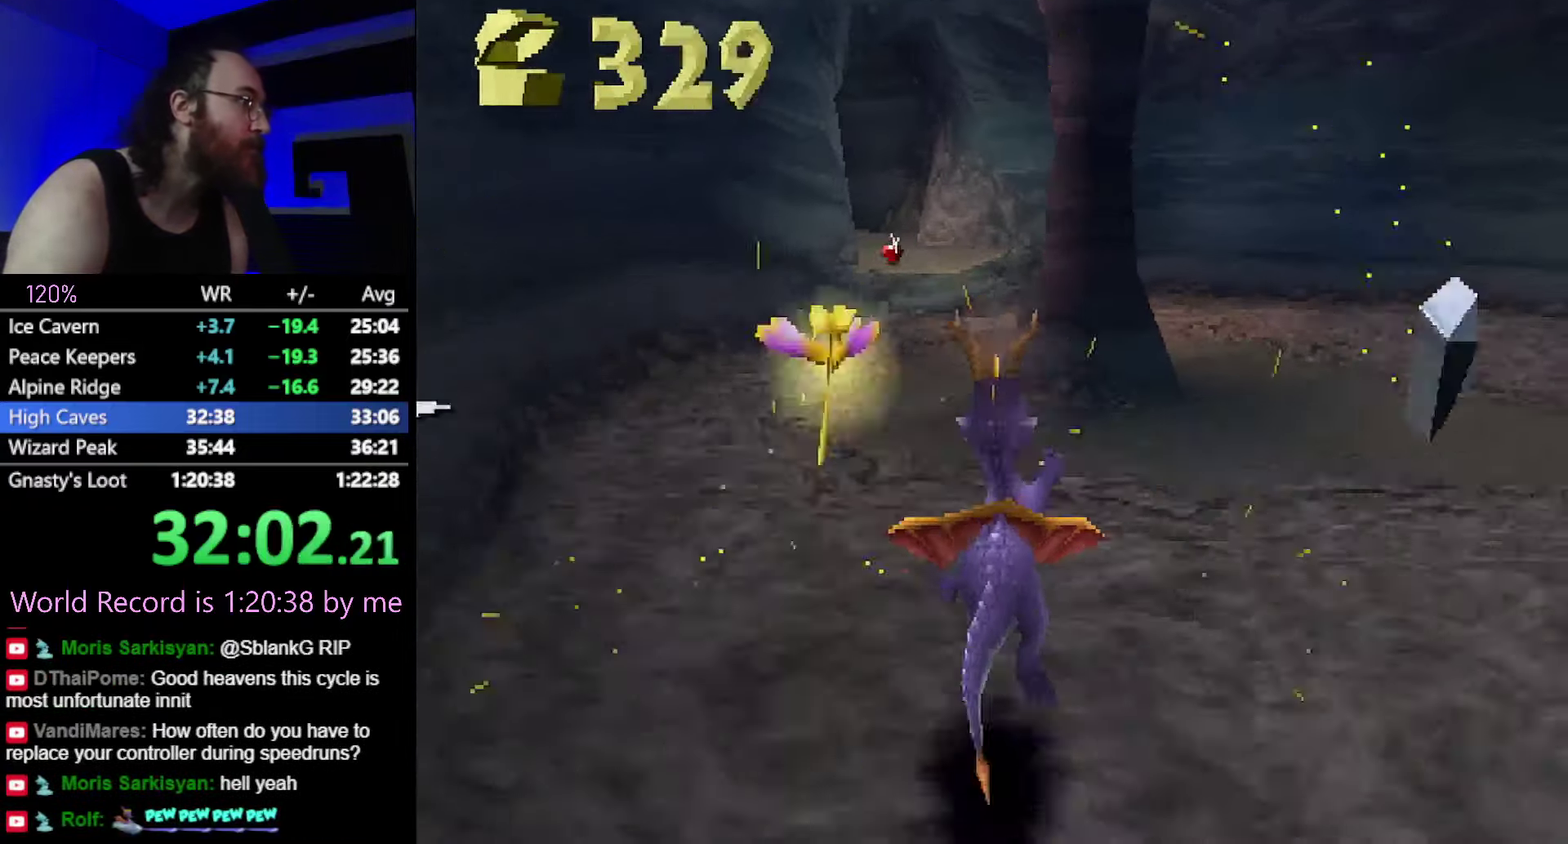
{"buttons": ["SQUARE"], "events": []}
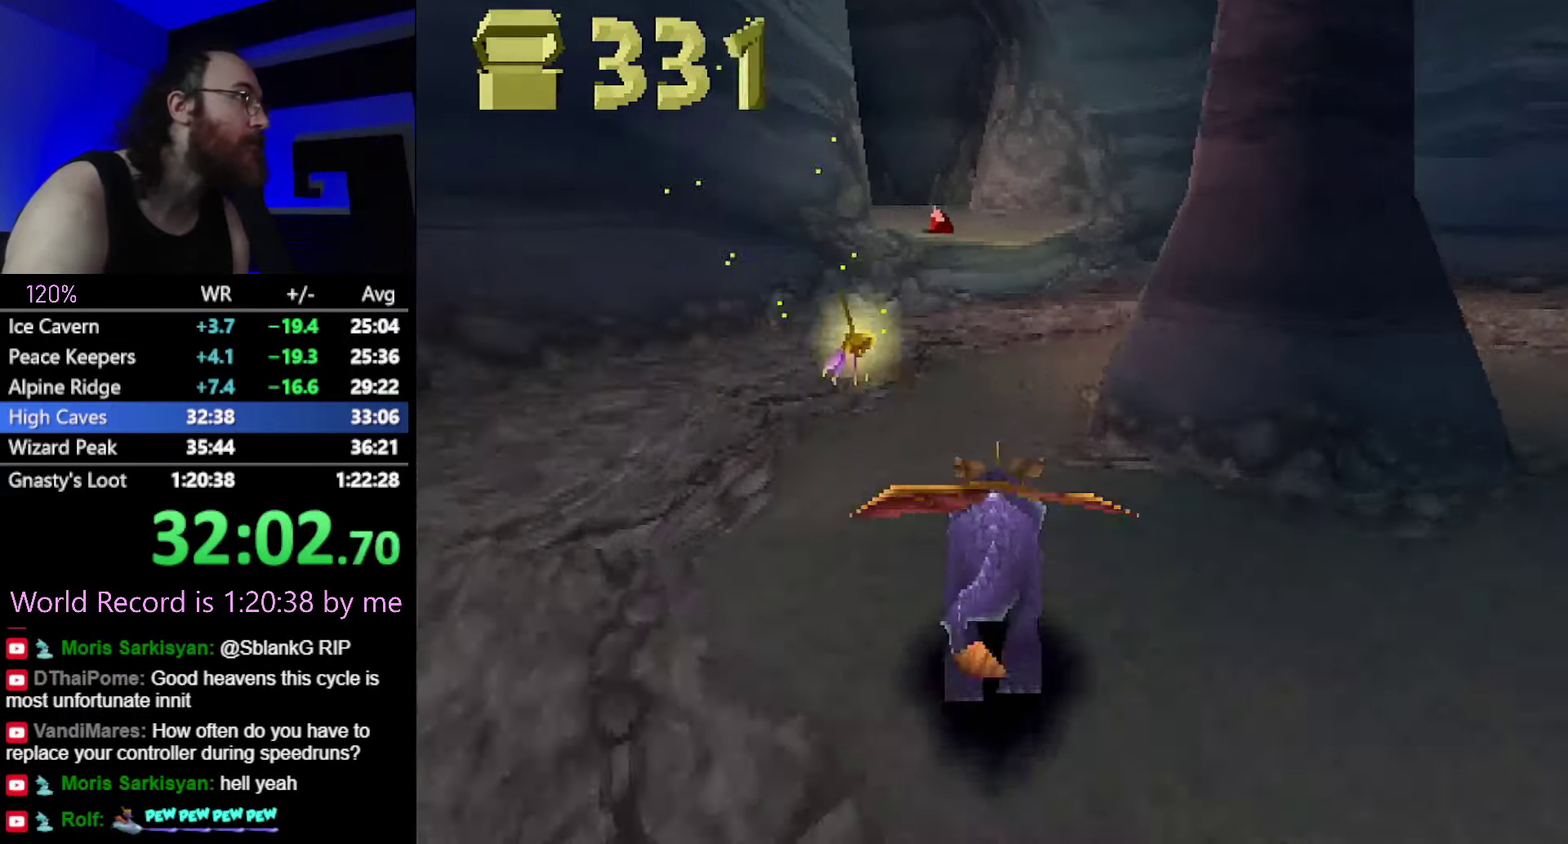
{"buttons": ["SQUARE"], "events": []}
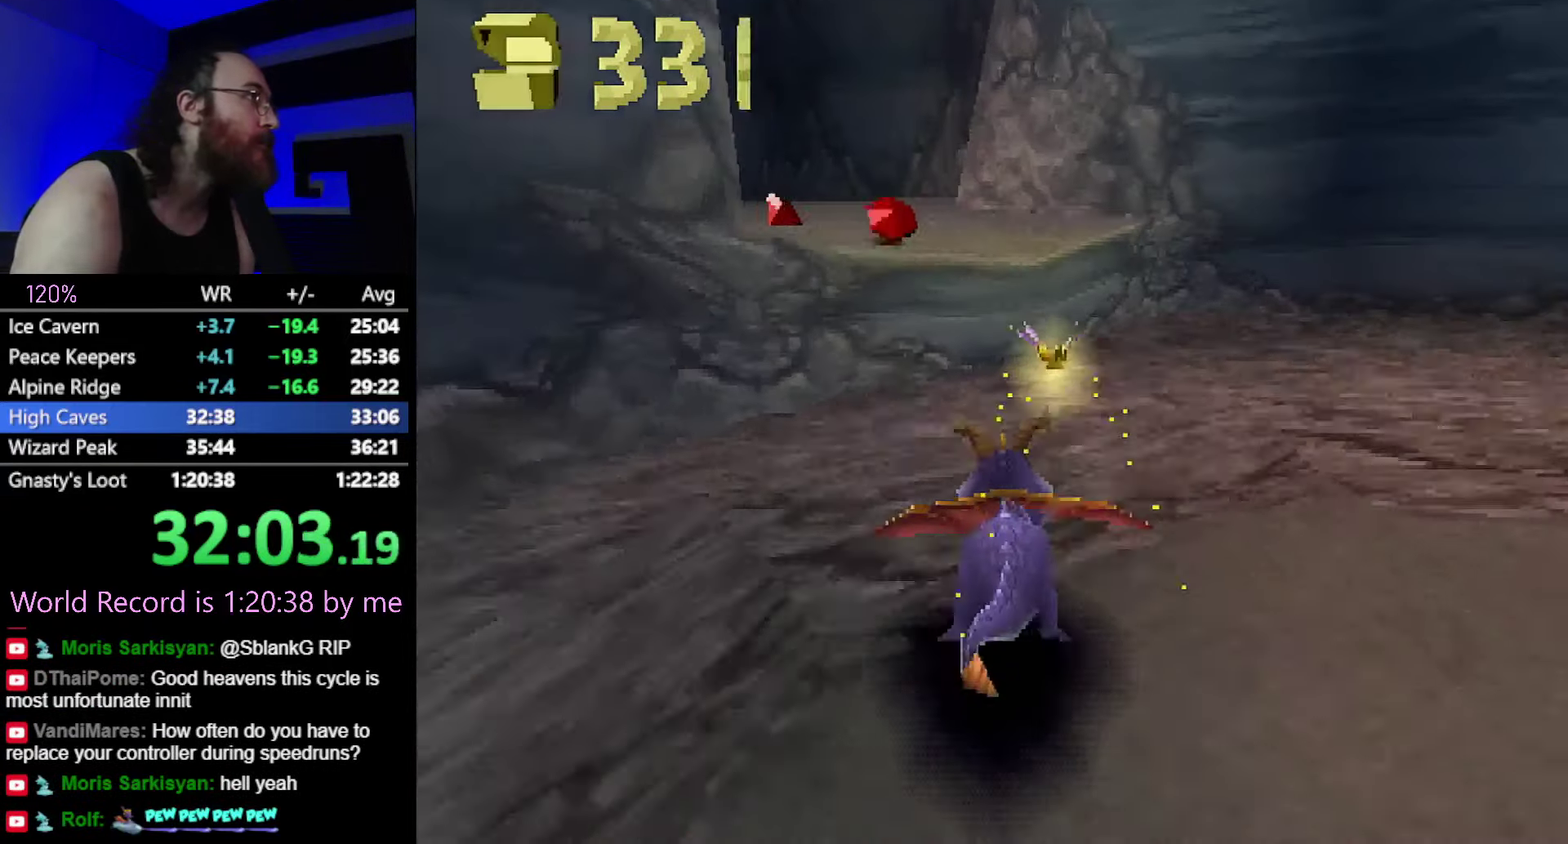
{"buttons": ["SQUARE"], "events": [[17, "CROSS", "down"], [217, "CROSS", "up"]]}
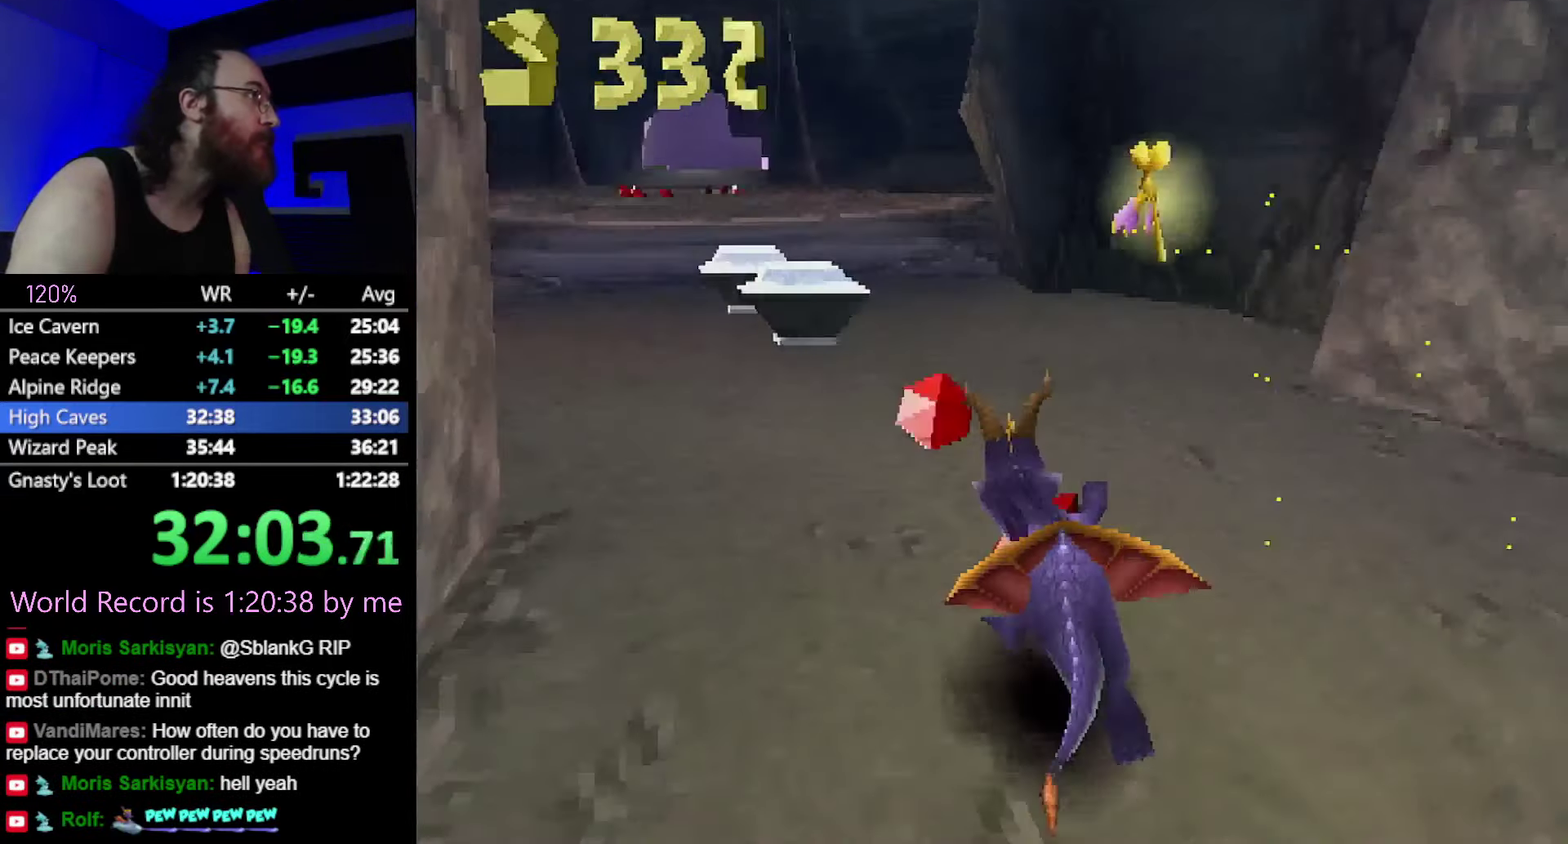
{"buttons": ["SQUARE"], "events": []}
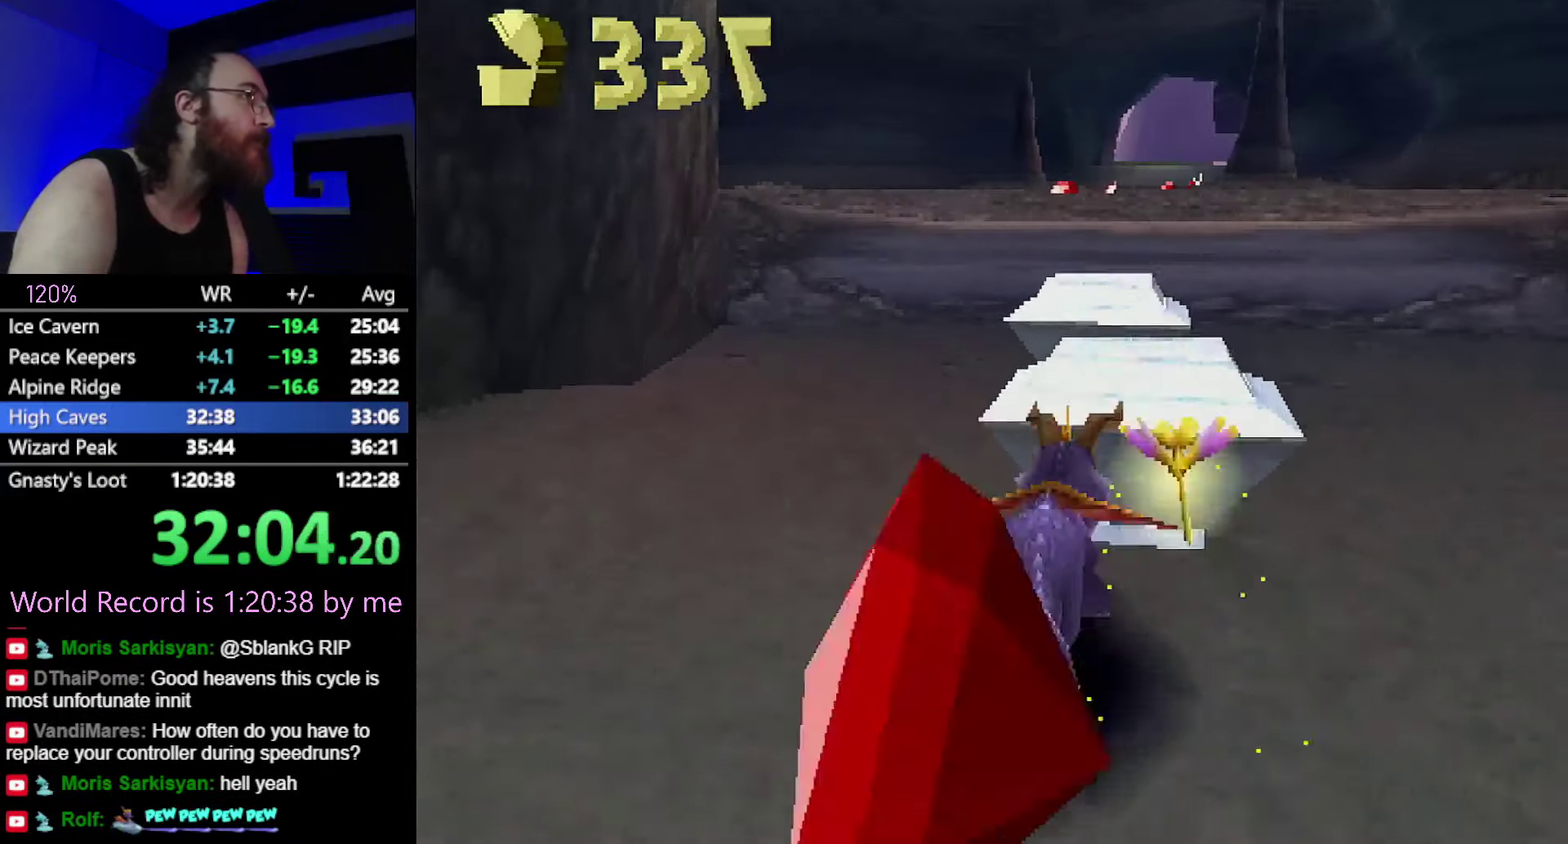
{"buttons": ["CROSS"], "events": [[251, "SQUARE", "up"], [284, "CROSS", "down"]]}
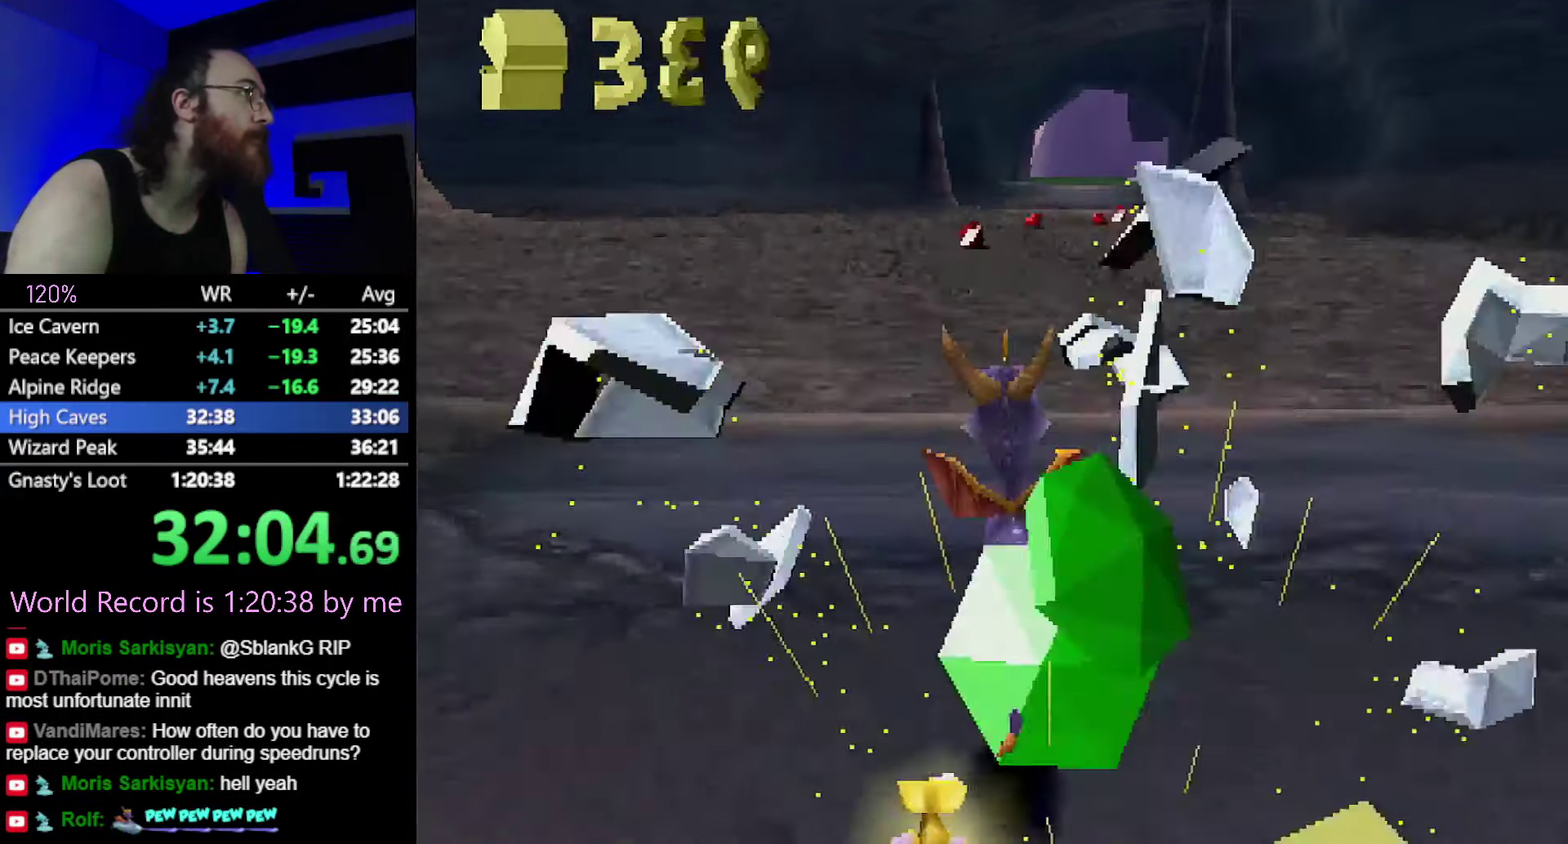
{"buttons": ["SQUARE"], "events": [[50, "SQUARE", "down"], [67, "CROSS", "up"]]}
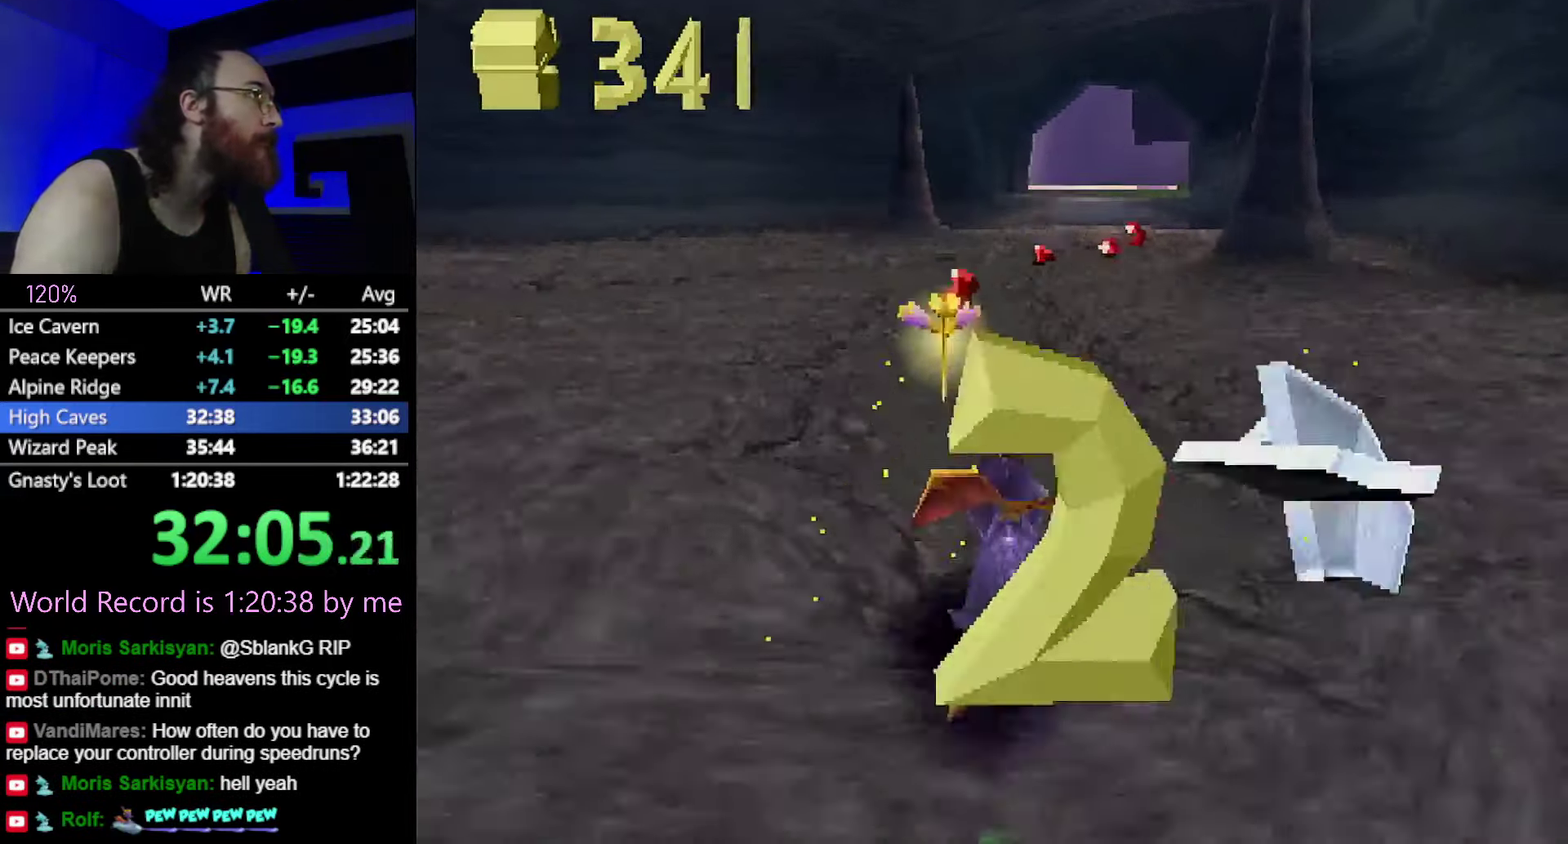
{"buttons": ["SQUARE"], "events": []}
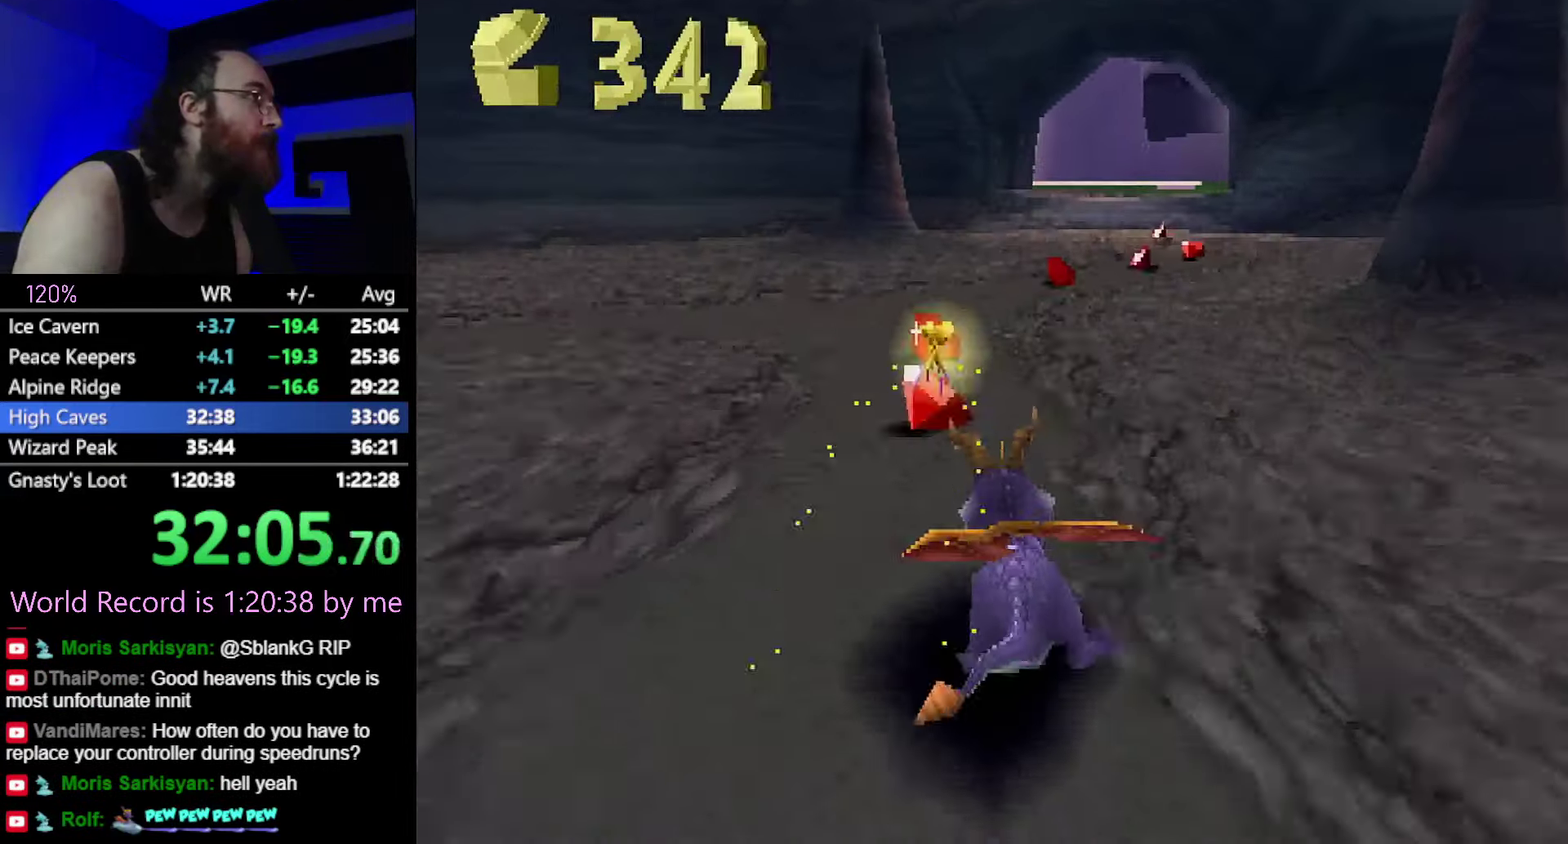
{"buttons": ["SQUARE"], "events": []}
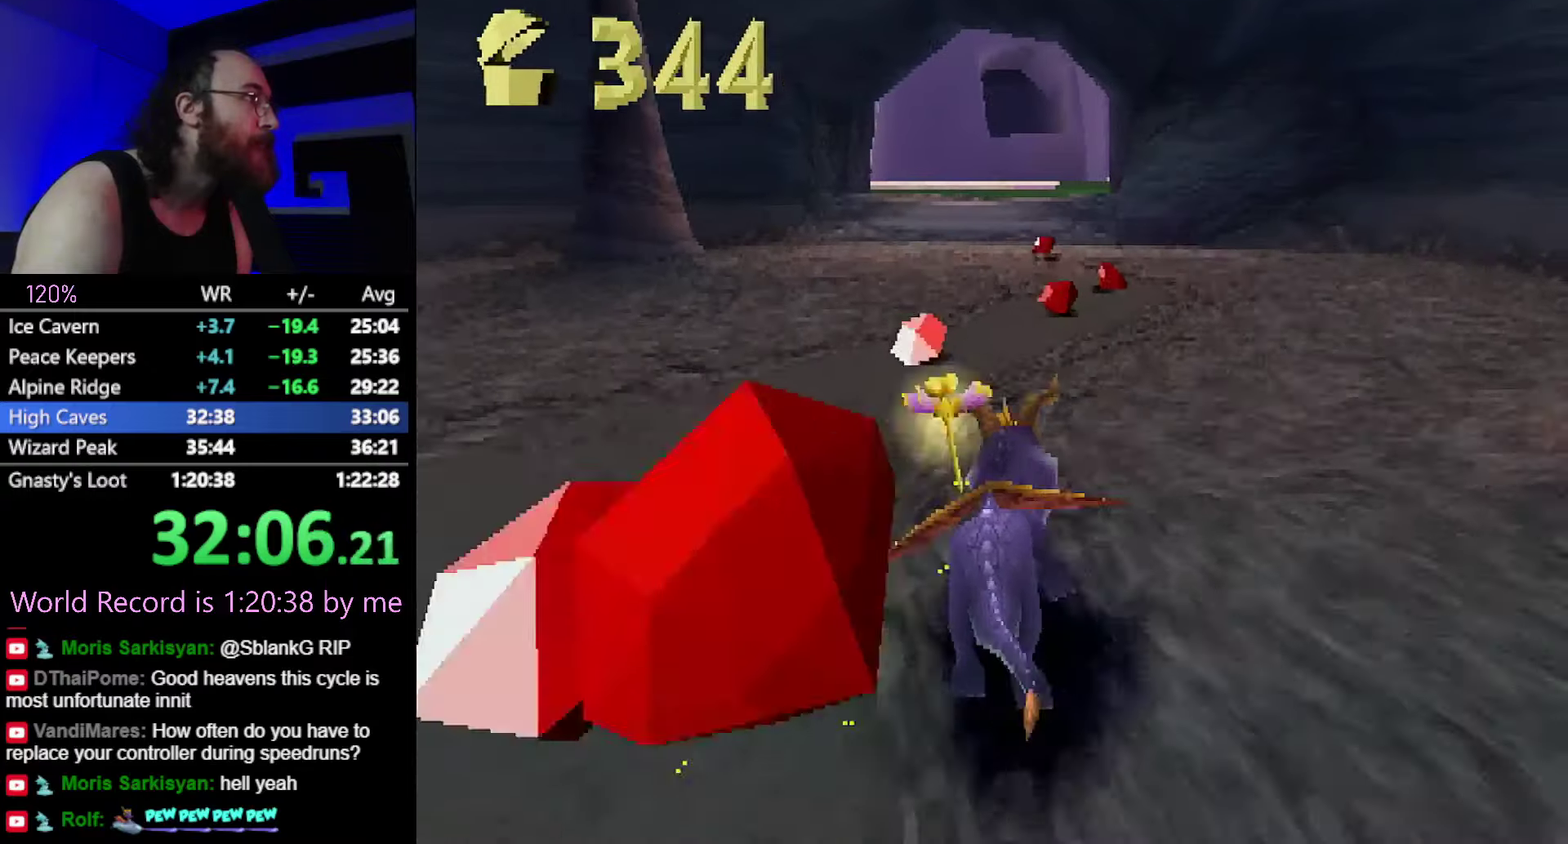
{"buttons": ["SQUARE"], "events": []}
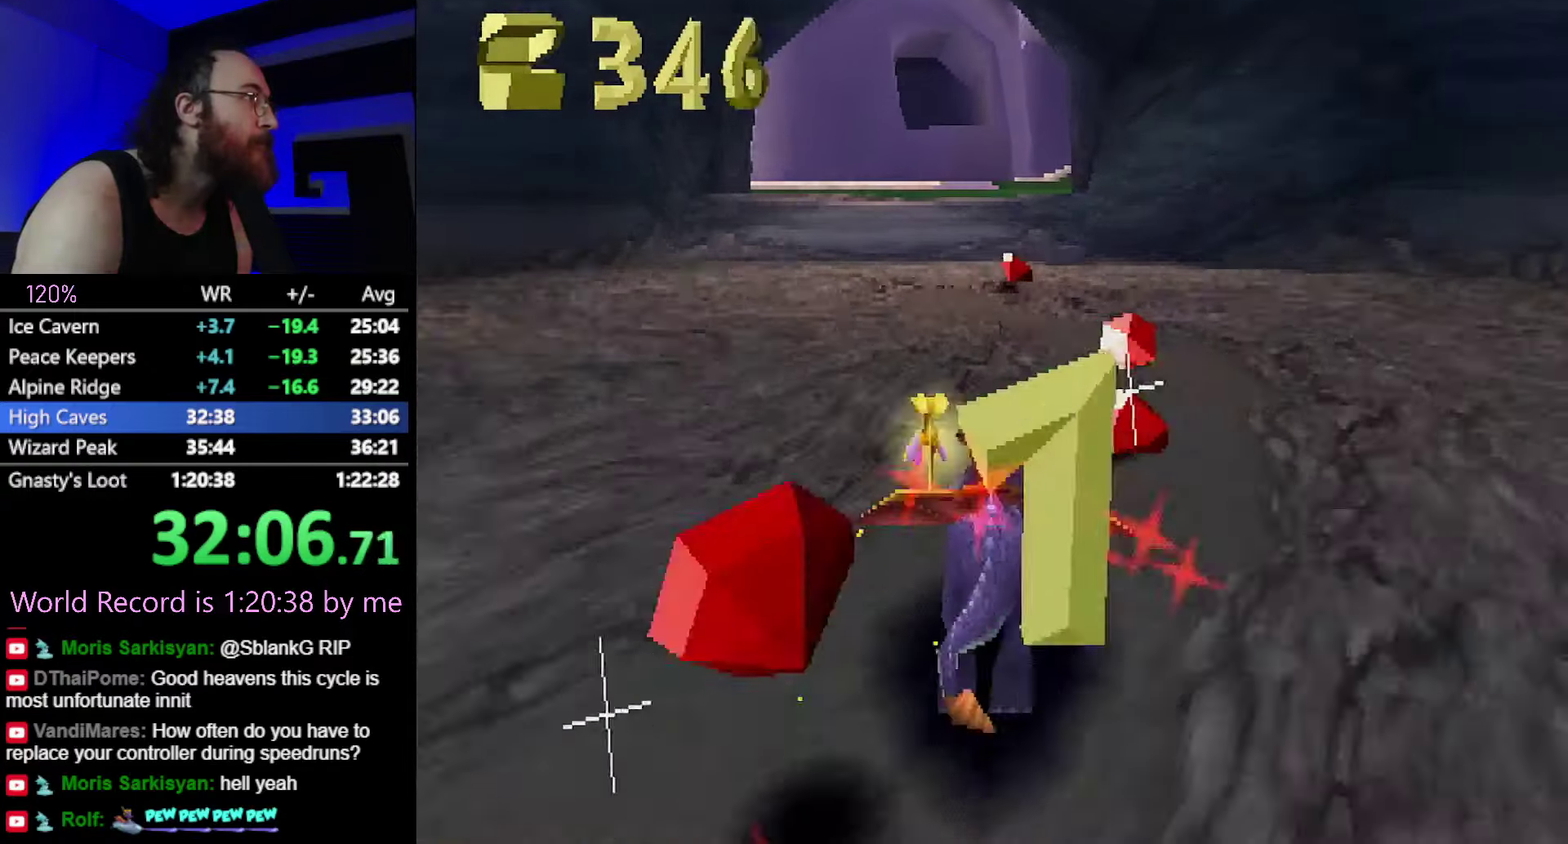
{"buttons": ["SQUARE"], "events": []}
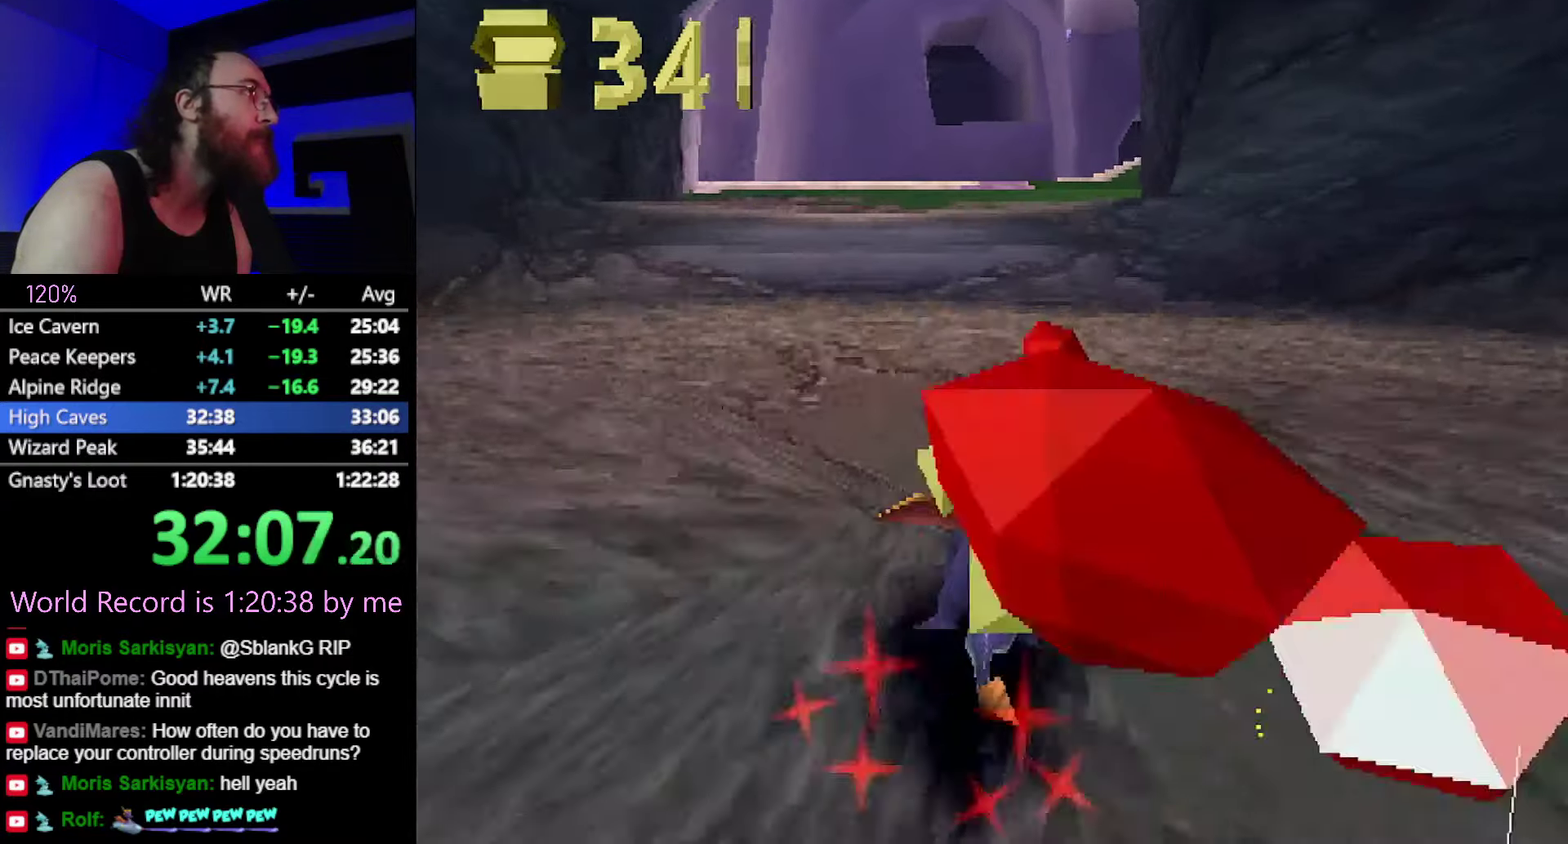
{"buttons": ["CROSS", "SQUARE"], "events": [[400, "CROSS", "down"]]}
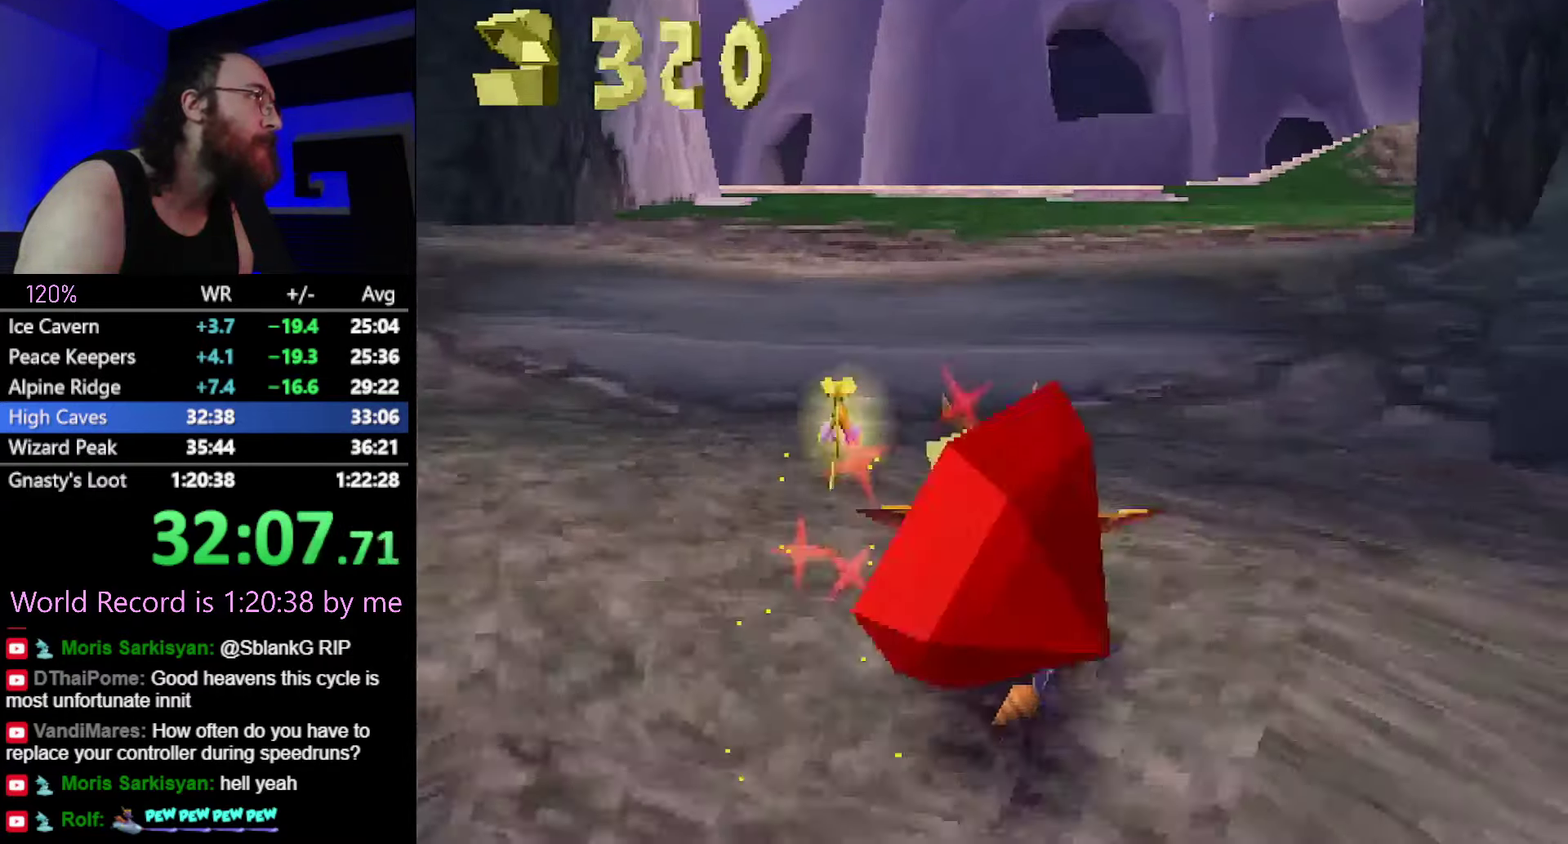
{"buttons": ["CROSS", "SQUARE"], "events": []}
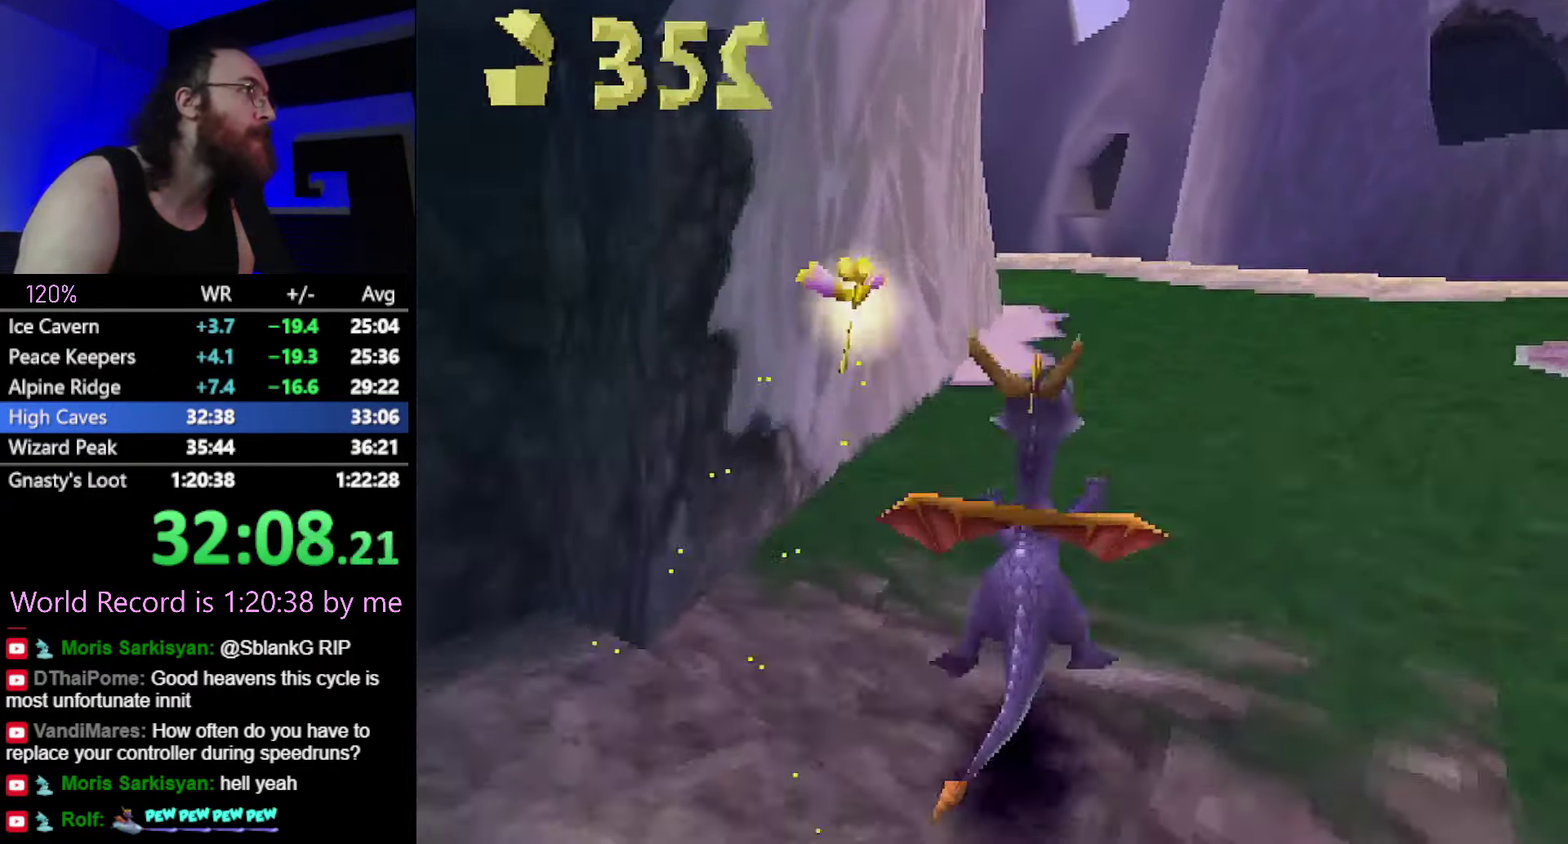
{"buttons": ["CROSS", "SQUARE"], "events": [[133, "CROSS", "up"], [417, "CROSS", "down"]]}
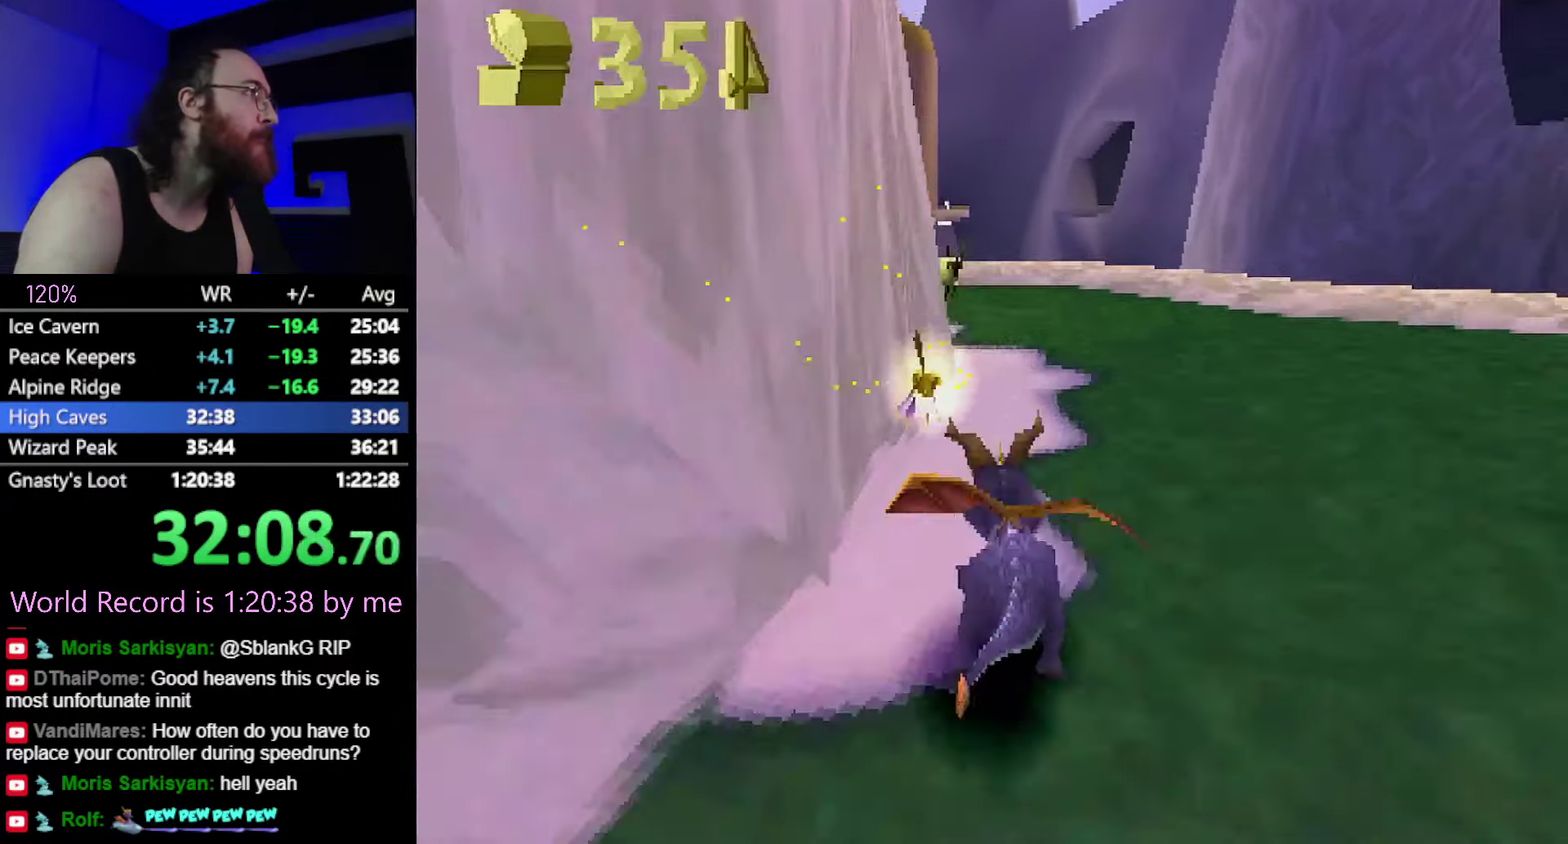
{"buttons": ["SQUARE"], "events": [[84, "CROSS", "up"]]}
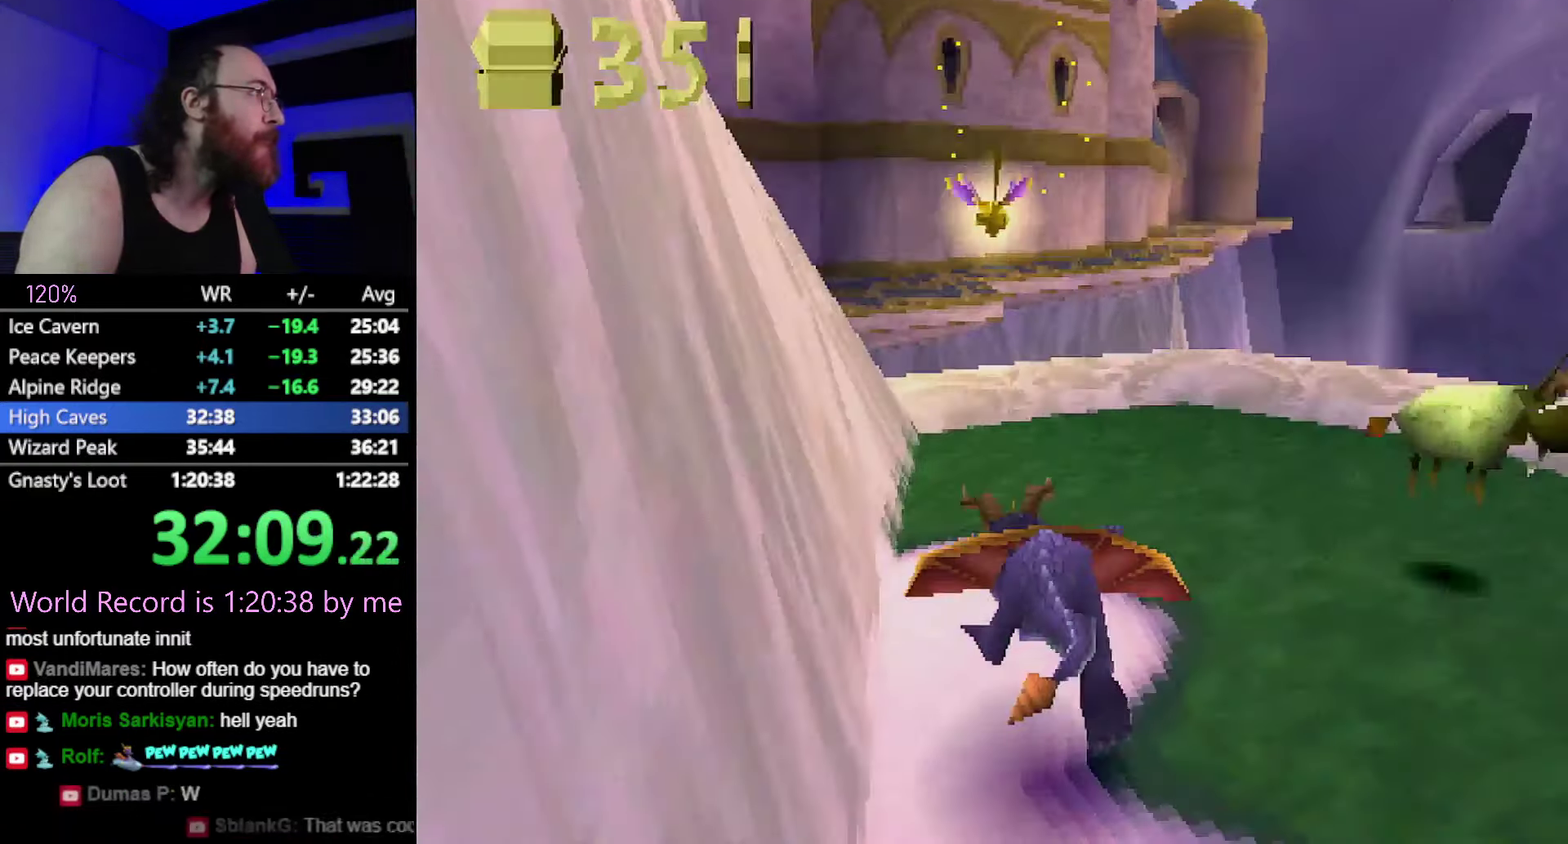
{"buttons": ["CROSS", "SQUARE"], "events": [[367, "CROSS", "down"]]}
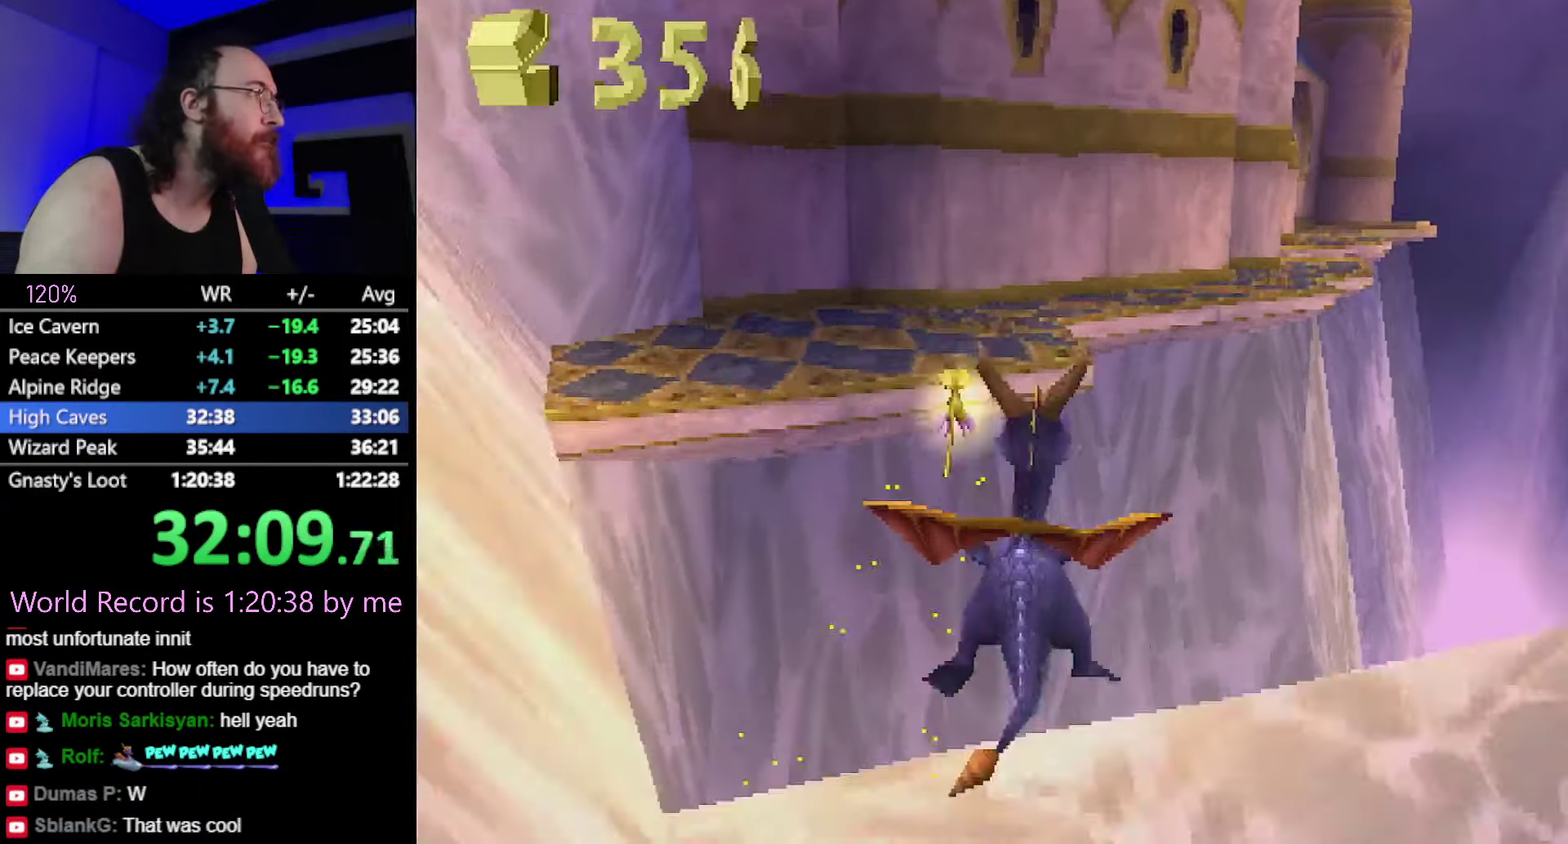
{"buttons": ["CROSS", "SQUARE"], "events": [[84, "CROSS", "up"], [267, "CROSS", "down"]]}
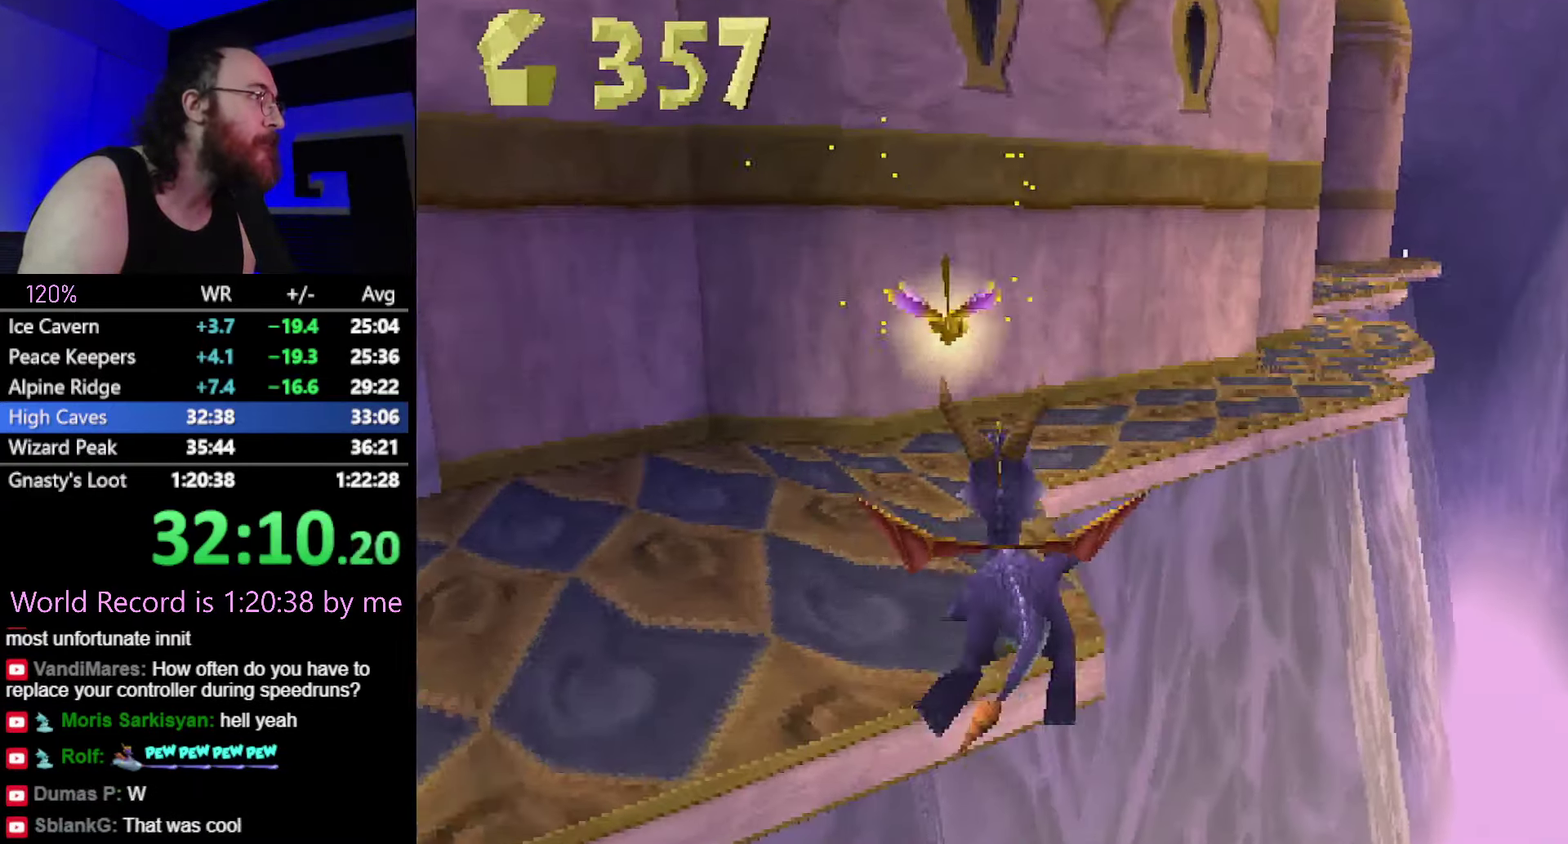
{"buttons": ["SQUARE"], "events": [[350, "CROSS", "up"]]}
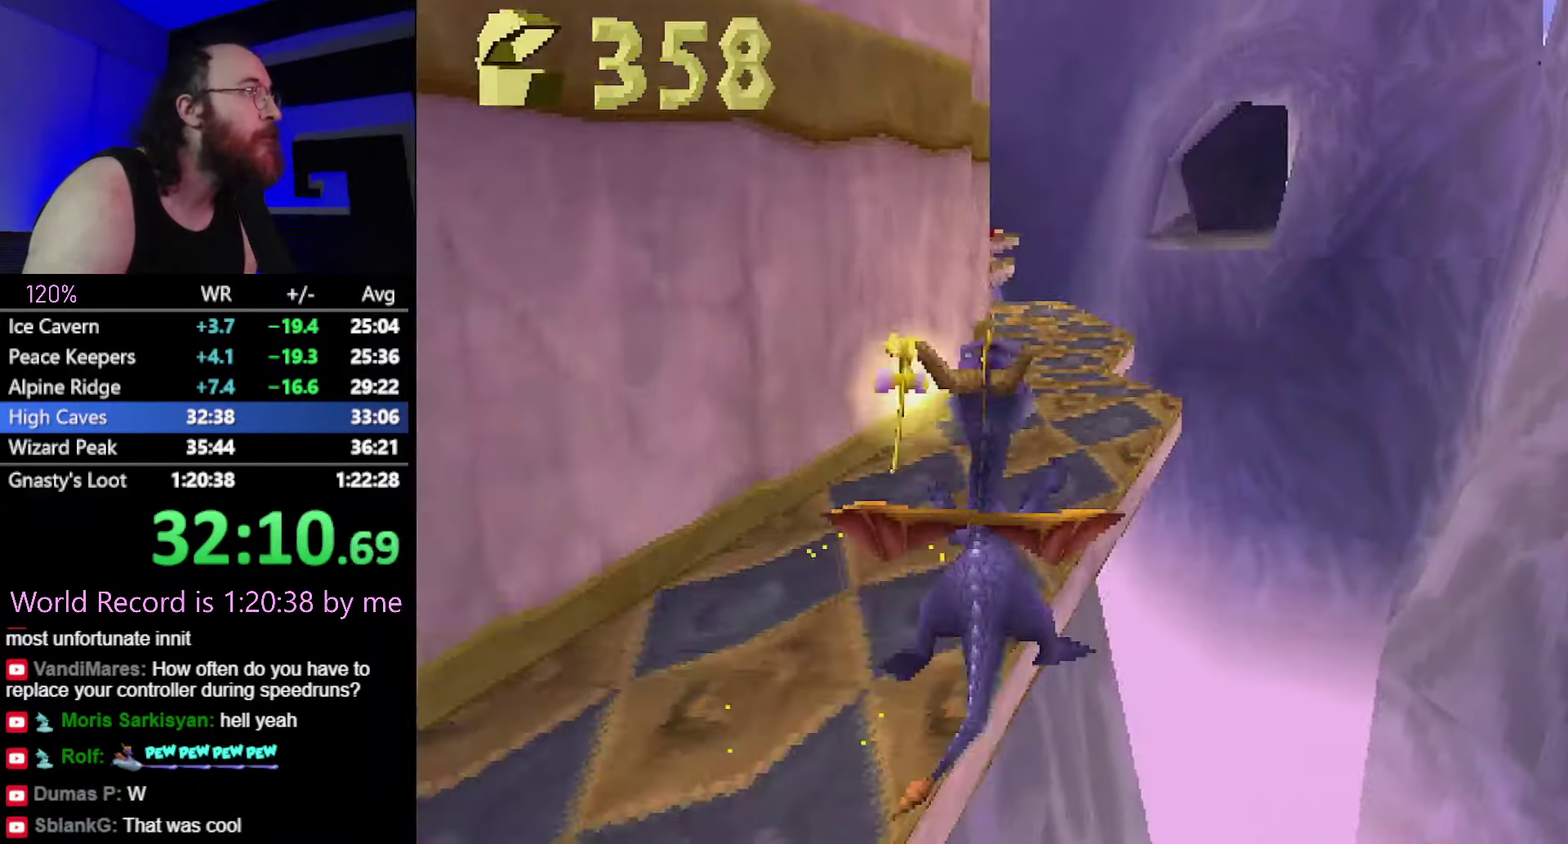
{"buttons": ["SQUARE"], "events": []}
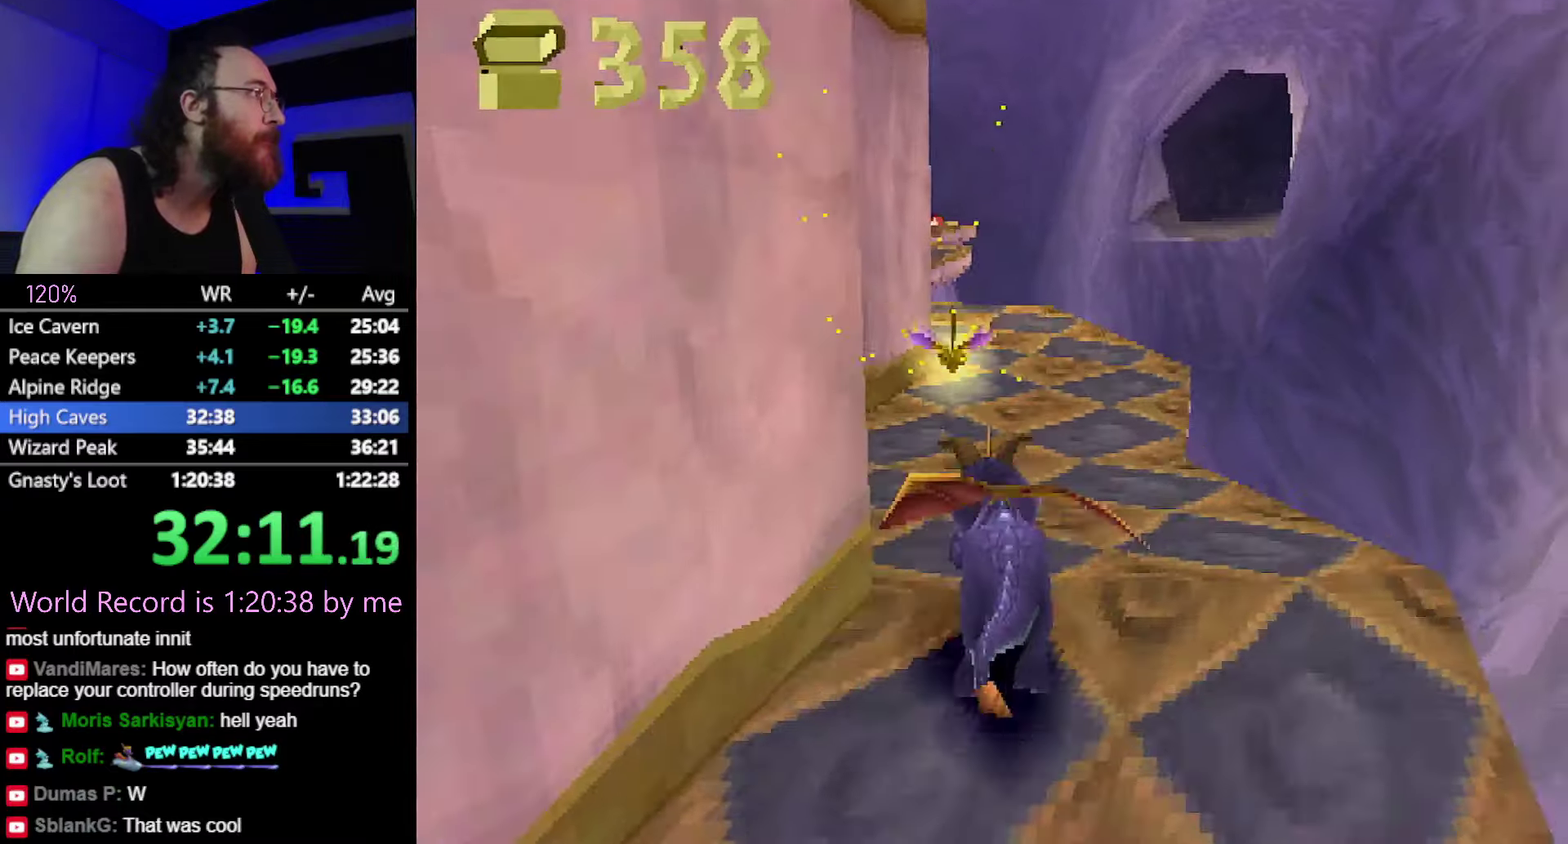
{"buttons": ["SQUARE"], "events": []}
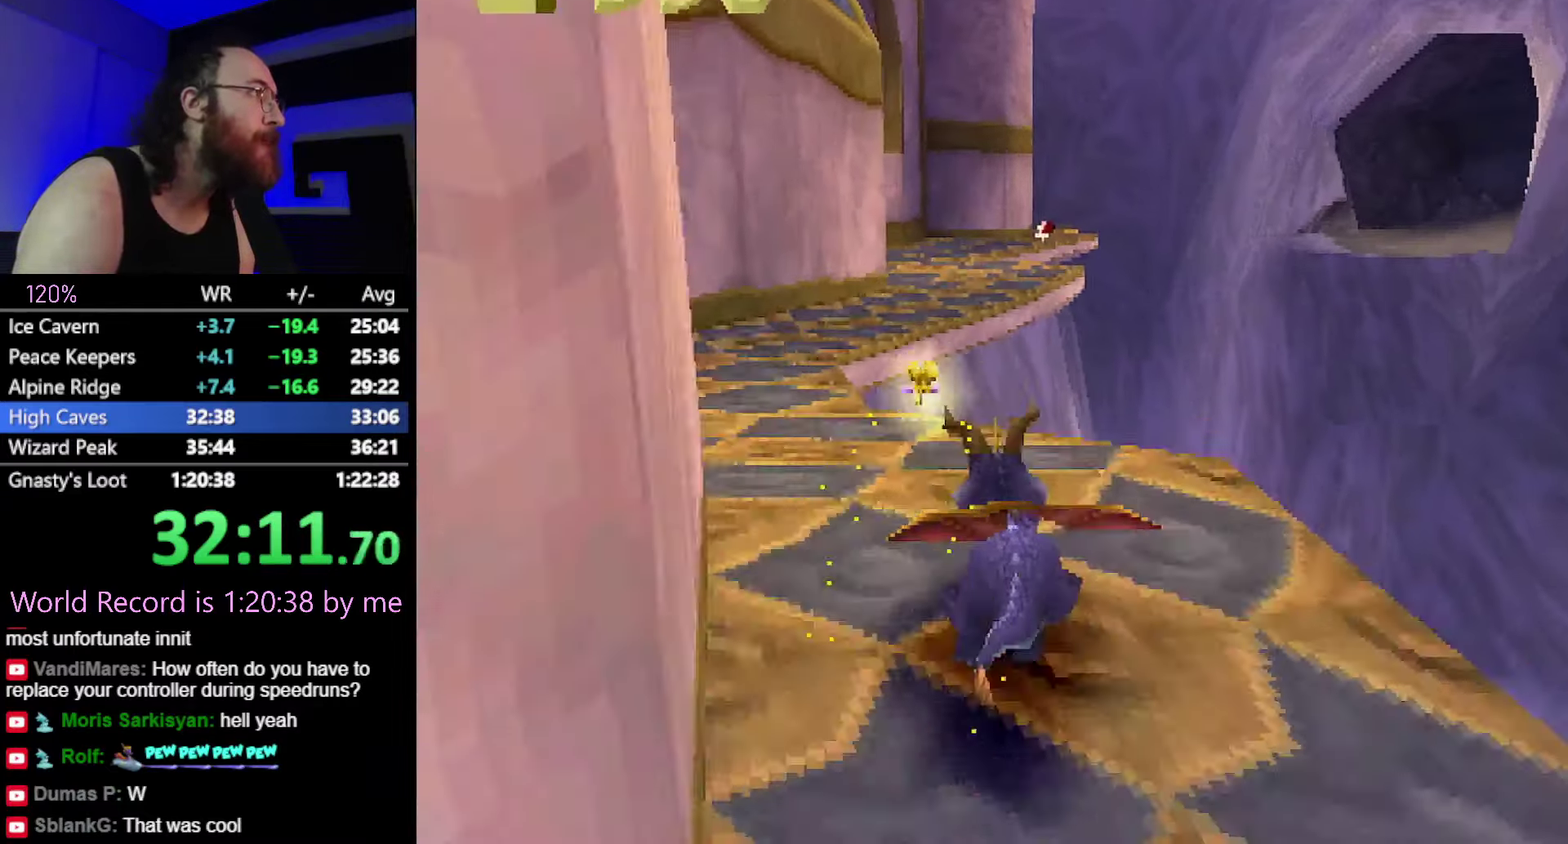
{"buttons": ["CROSS", "SQUARE"], "events": [[83, "CROSS", "down"], [250, "CROSS", "up"], [467, "CROSS", "down"]]}
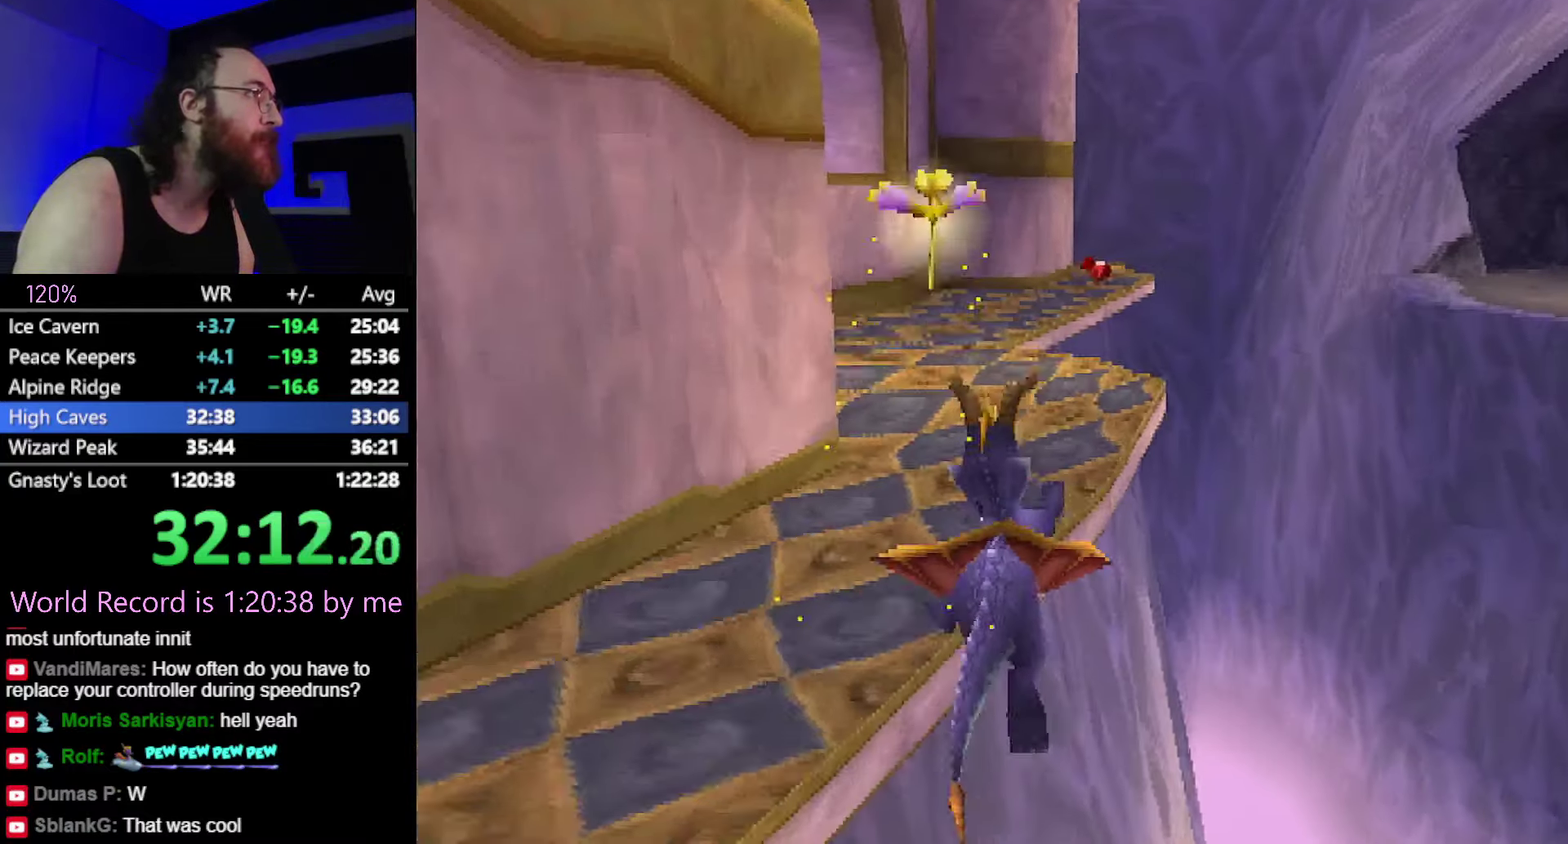
{"buttons": ["SQUARE"], "events": [[84, "CROSS", "up"]]}